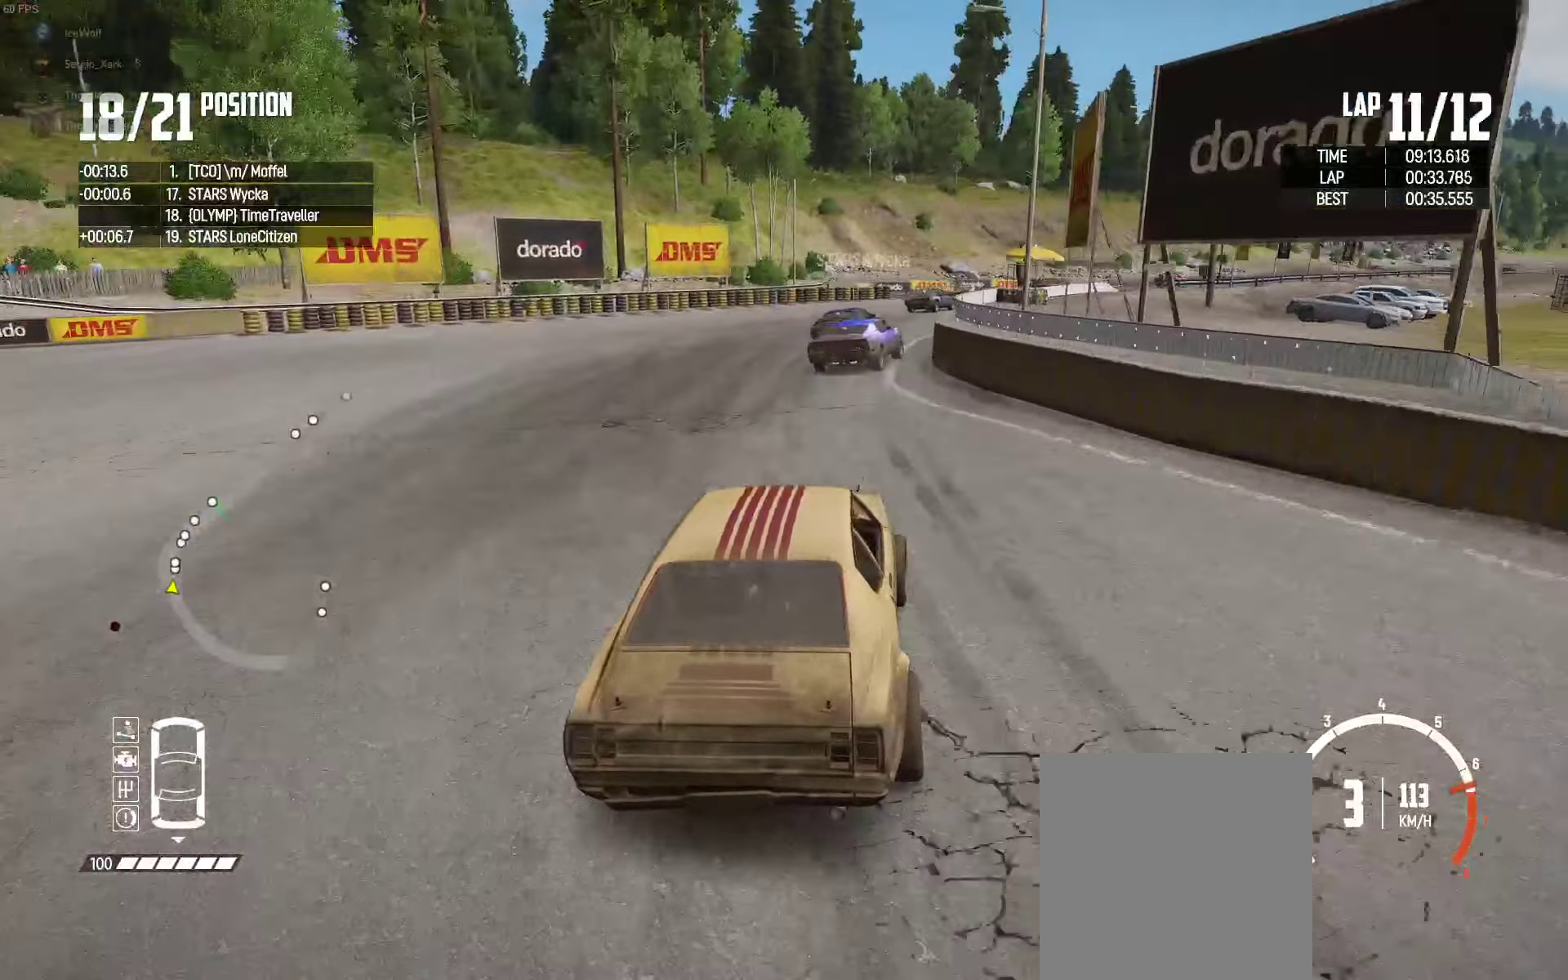
Gameplay with a controller (Xbox layout); each line is a JSON object with the inputs held at the frame after it. "events" lists button and stick changes between this image and that frame as [ms after this image, input, new state], when the widget could be followed in between.
{"buttons": ["R2"], "left_stick": "right", "right_stick": "center", "events": [[283, "left_stick", "right"]]}
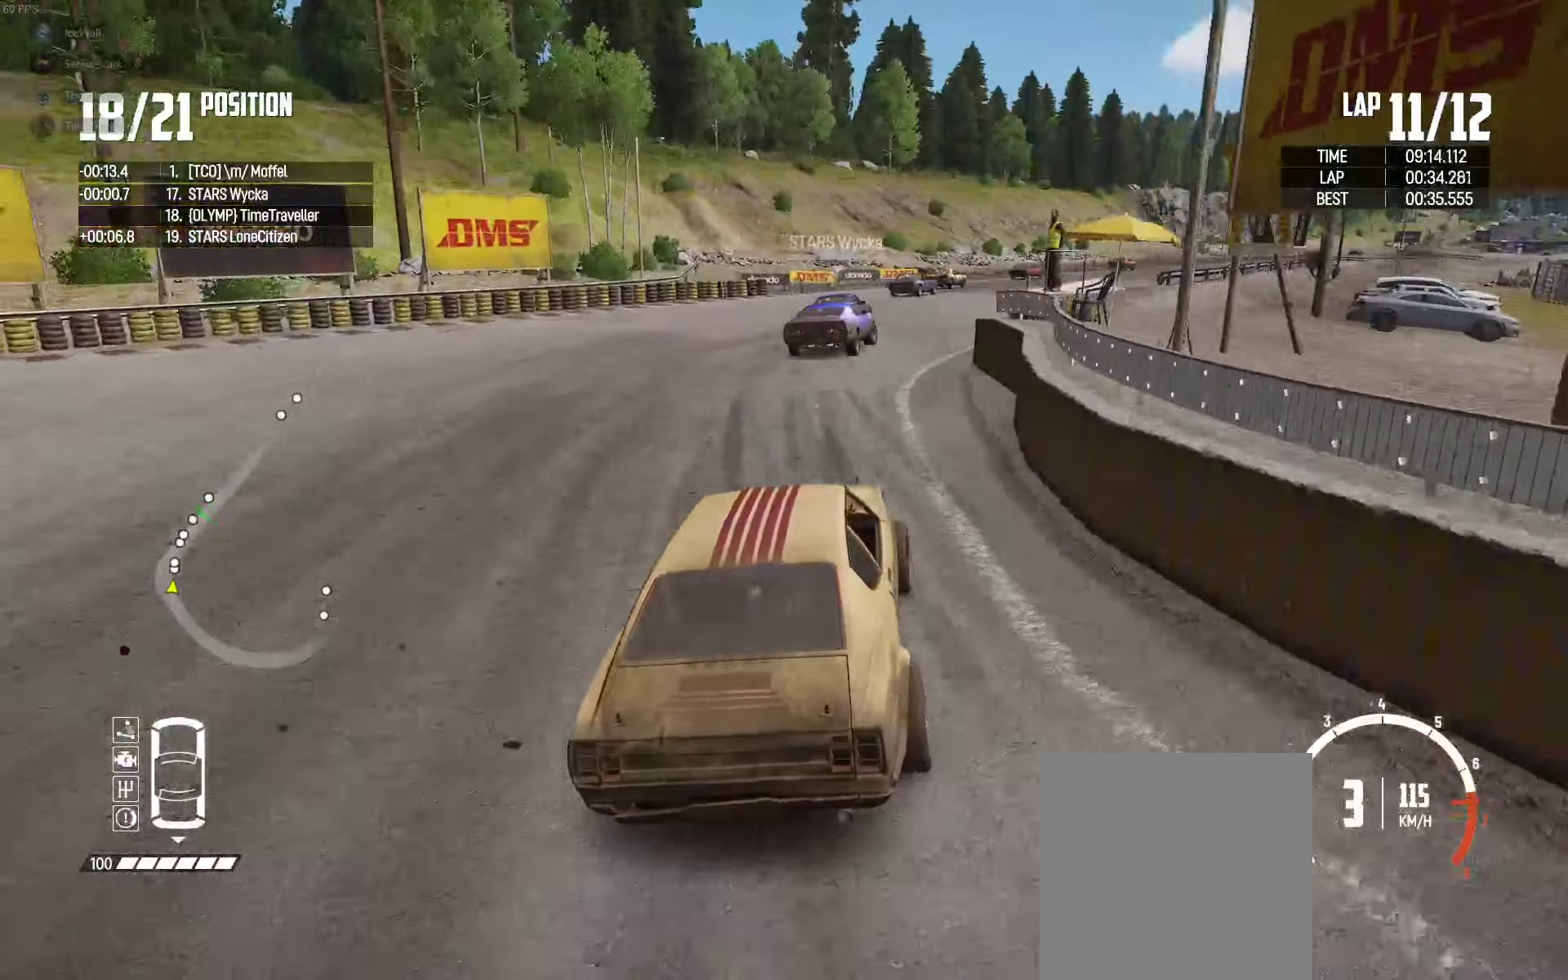
{"buttons": ["R2"], "left_stick": "right", "right_stick": "center", "events": [[133, "left_stick", "center"], [317, "left_stick", "right"]]}
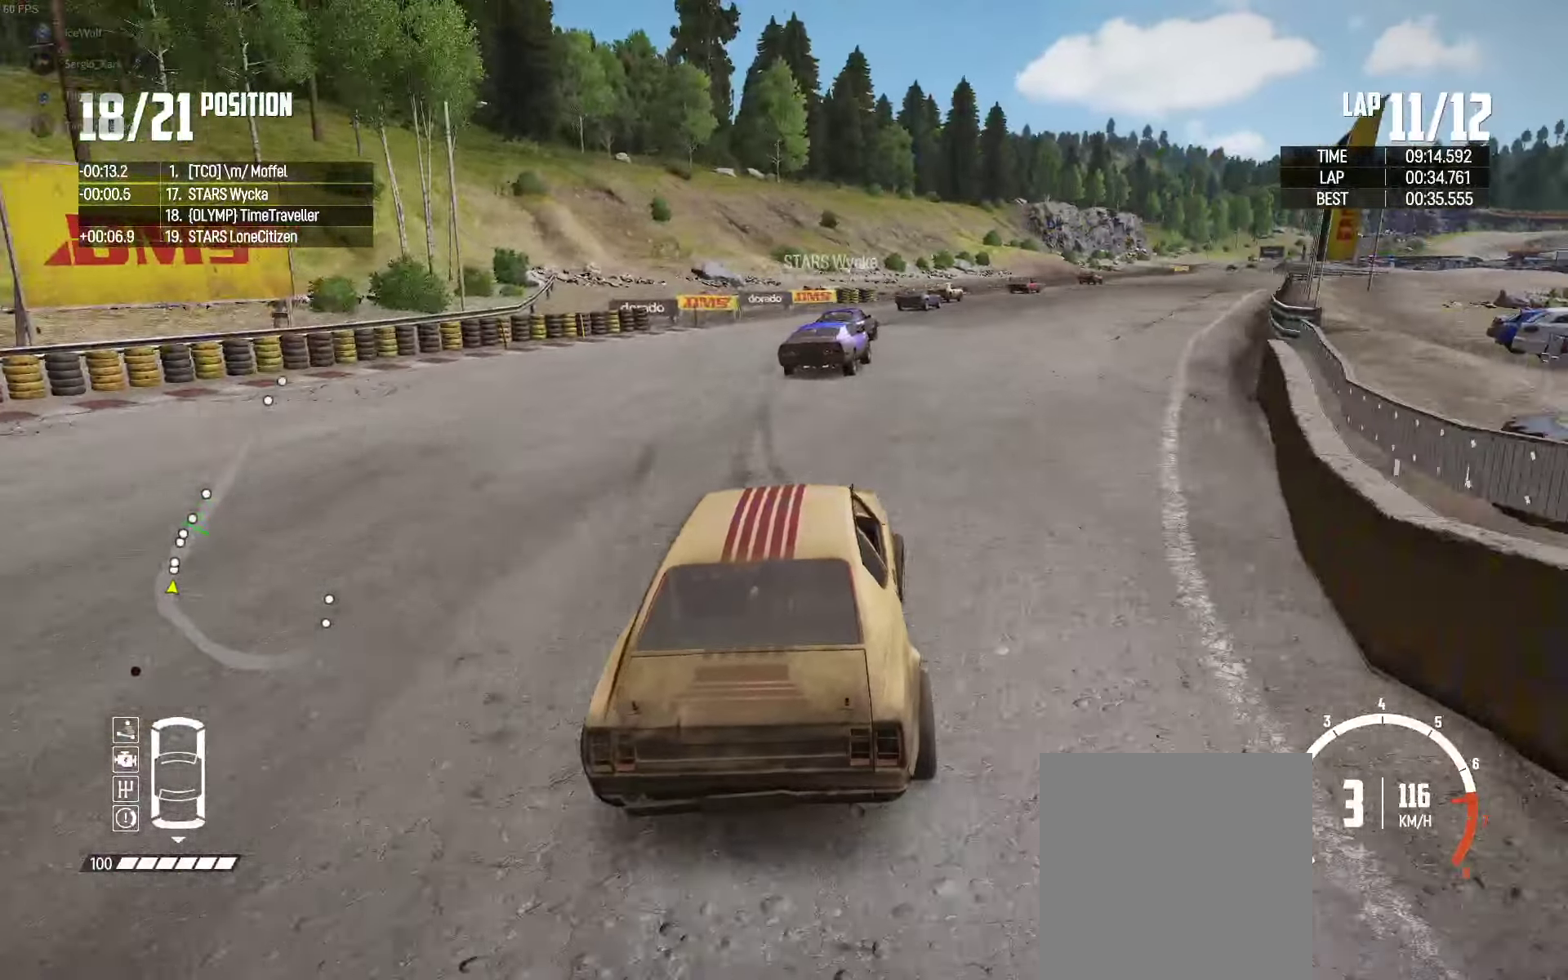
{"buttons": ["R2"], "left_stick": "center", "right_stick": "center", "events": [[83, "left_stick", "center"], [217, "left_stick", "right"], [433, "left_stick", "center"]]}
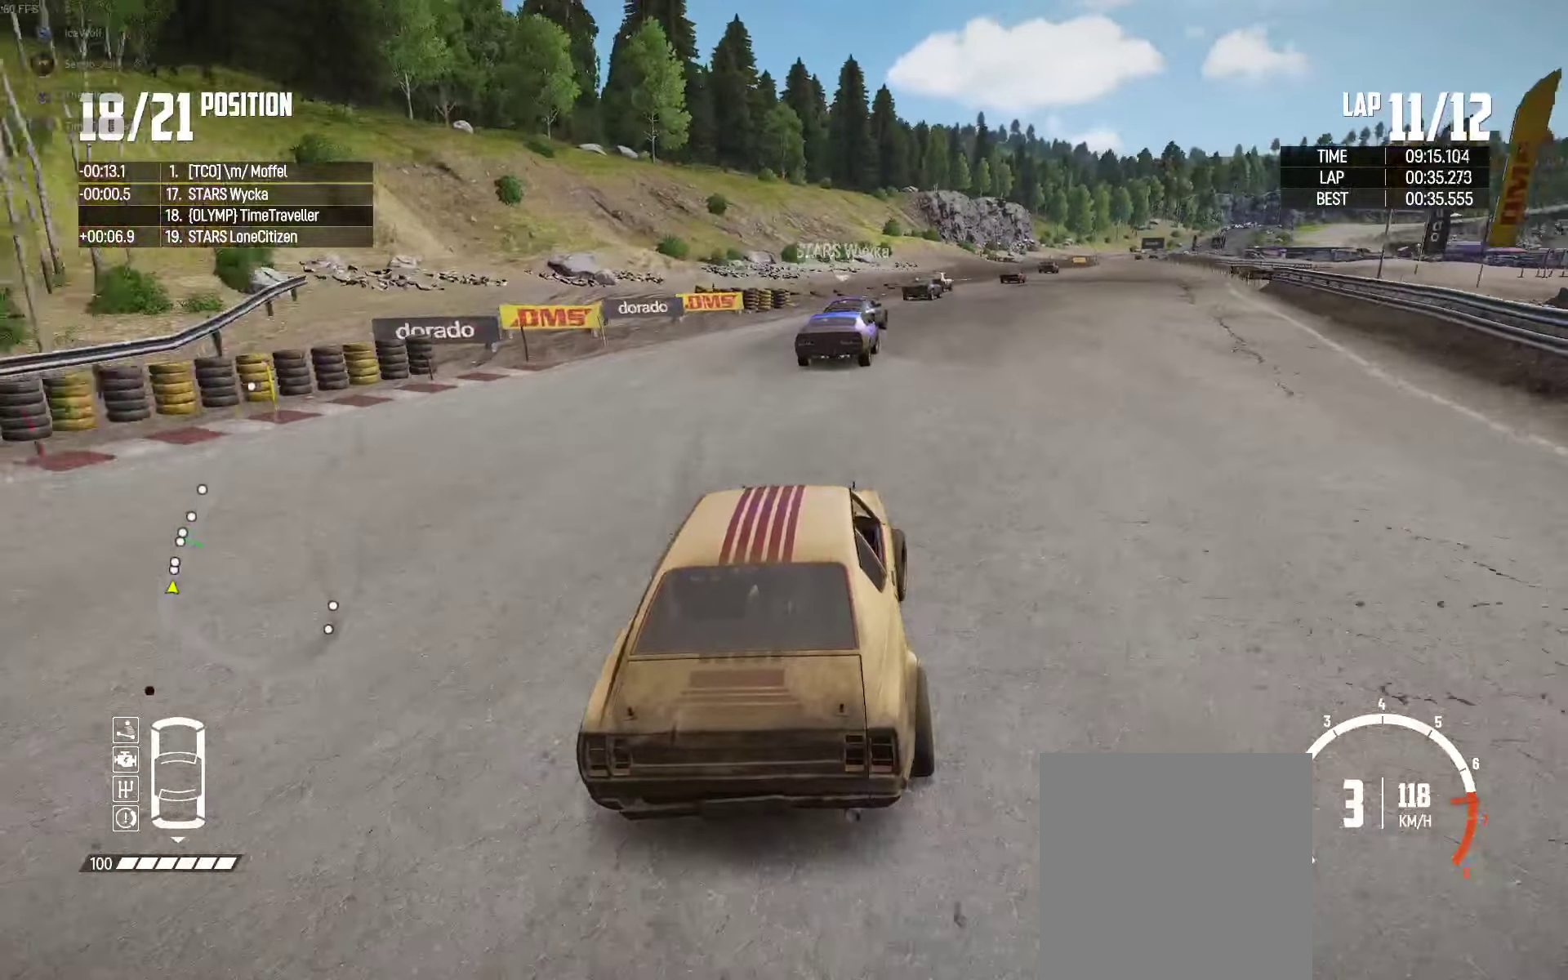
{"buttons": ["R2"], "left_stick": "right", "right_stick": "center", "events": [[117, "left_stick", "right"], [317, "left_stick", "center"], [467, "left_stick", "right"]]}
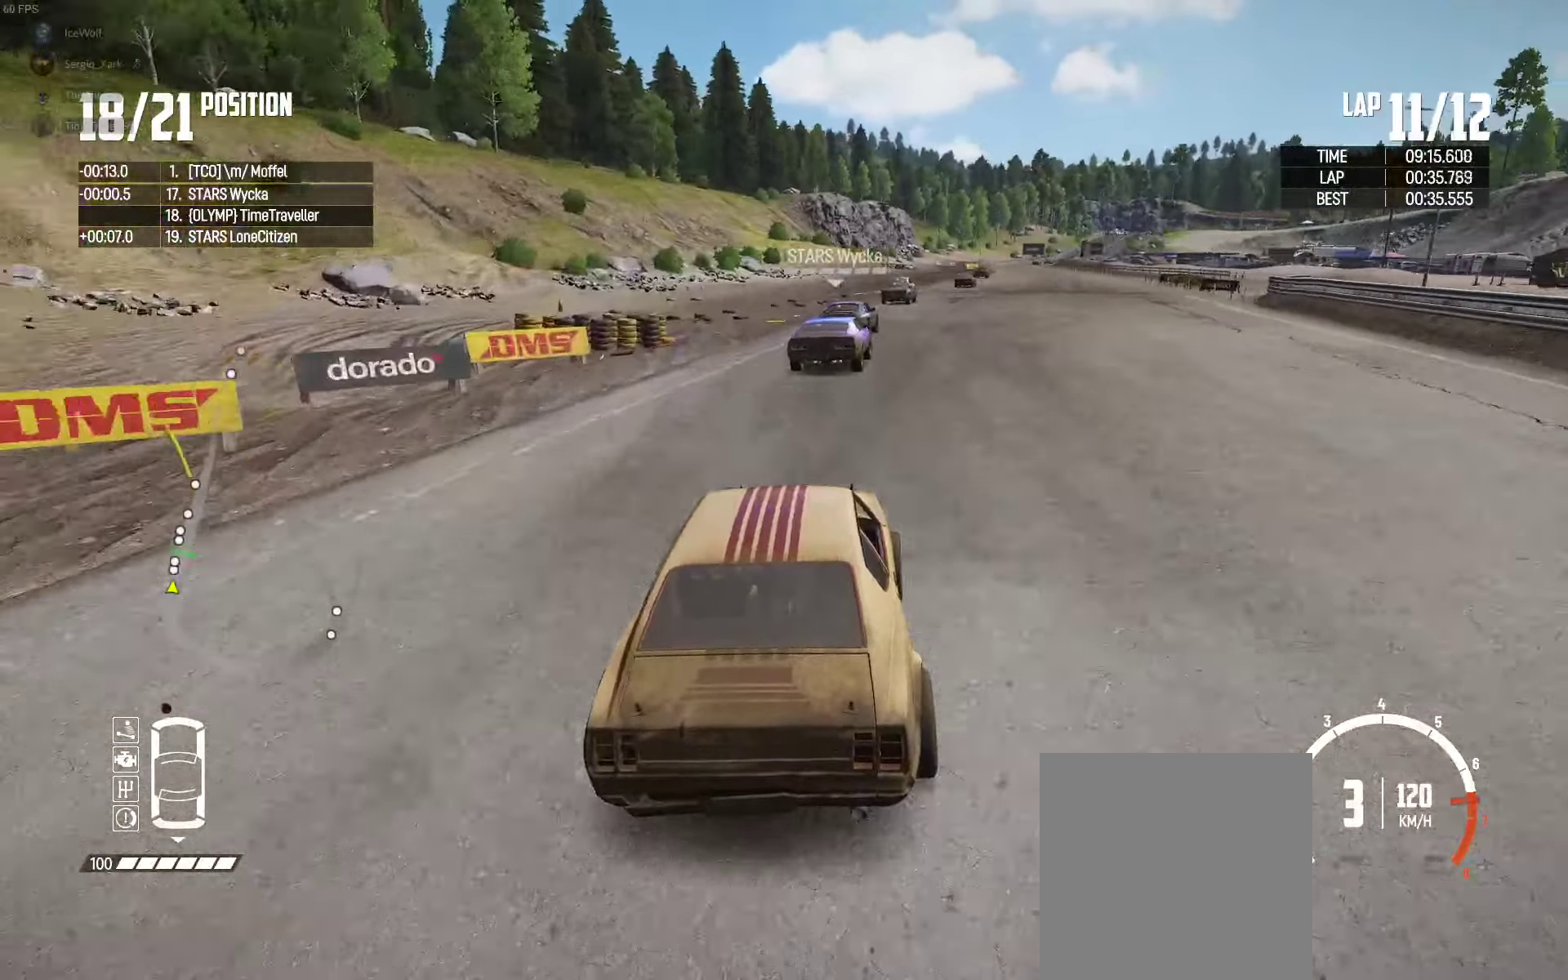
{"buttons": ["R2"], "left_stick": "right", "right_stick": "center", "events": [[117, "left_stick", "center"], [200, "left_stick", "right"], [317, "left_stick", "center"], [500, "left_stick", "right"]]}
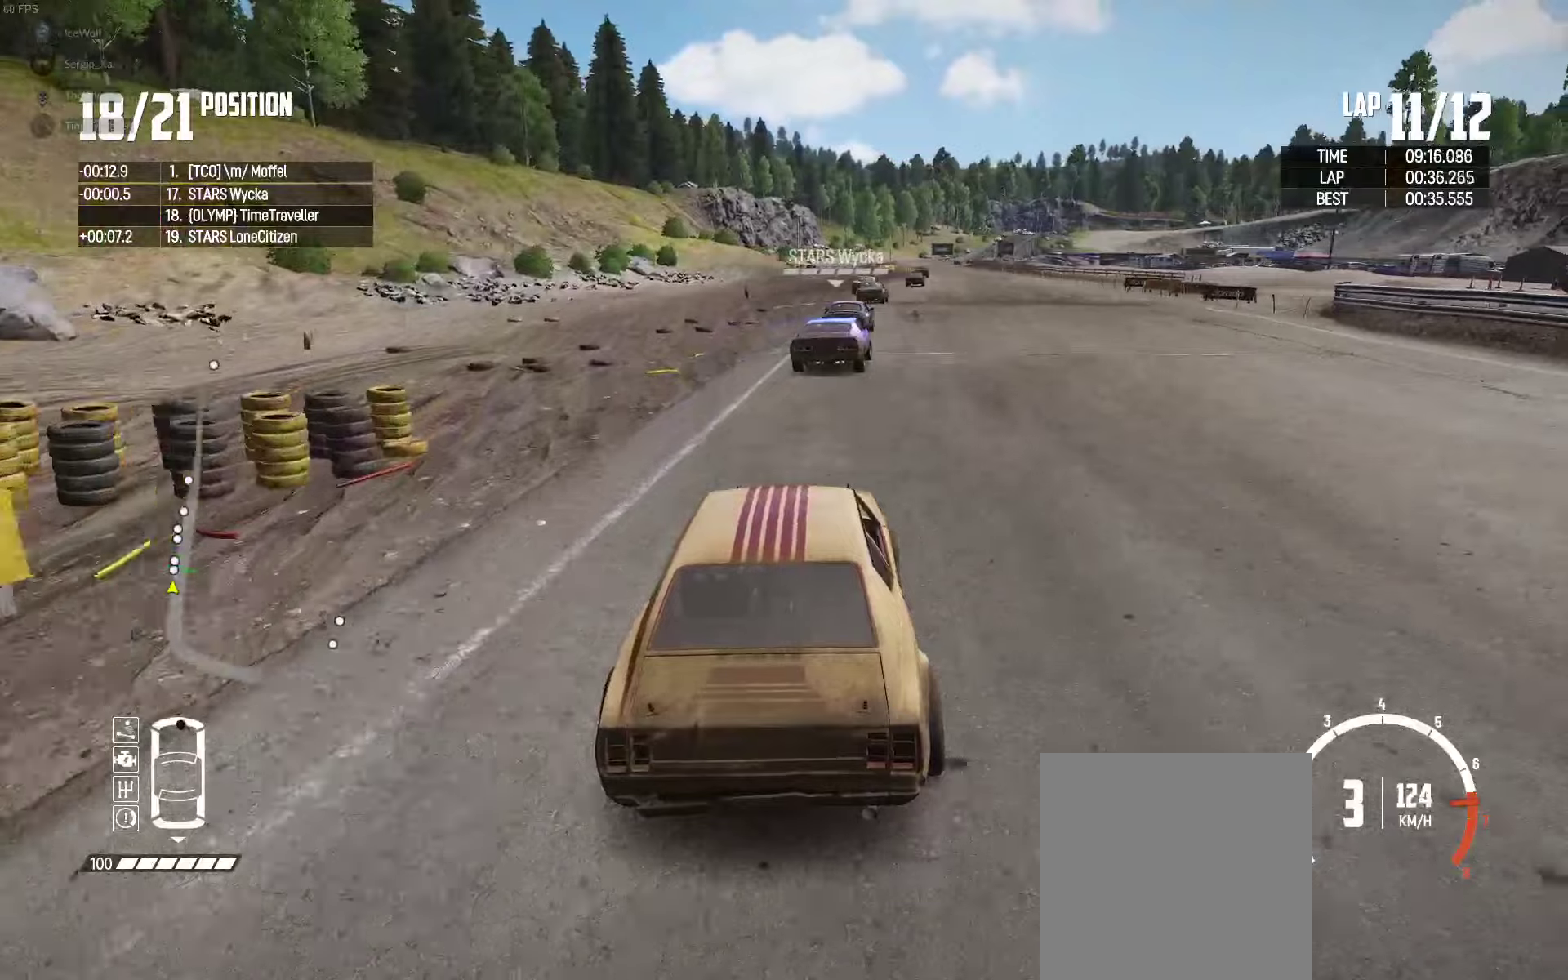
{"buttons": ["R2"], "left_stick": "right", "right_stick": "center", "events": [[217, "left_stick", "center"], [234, "right_stick", "up-right"], [350, "right_stick", "center"], [484, "left_stick", "right"]]}
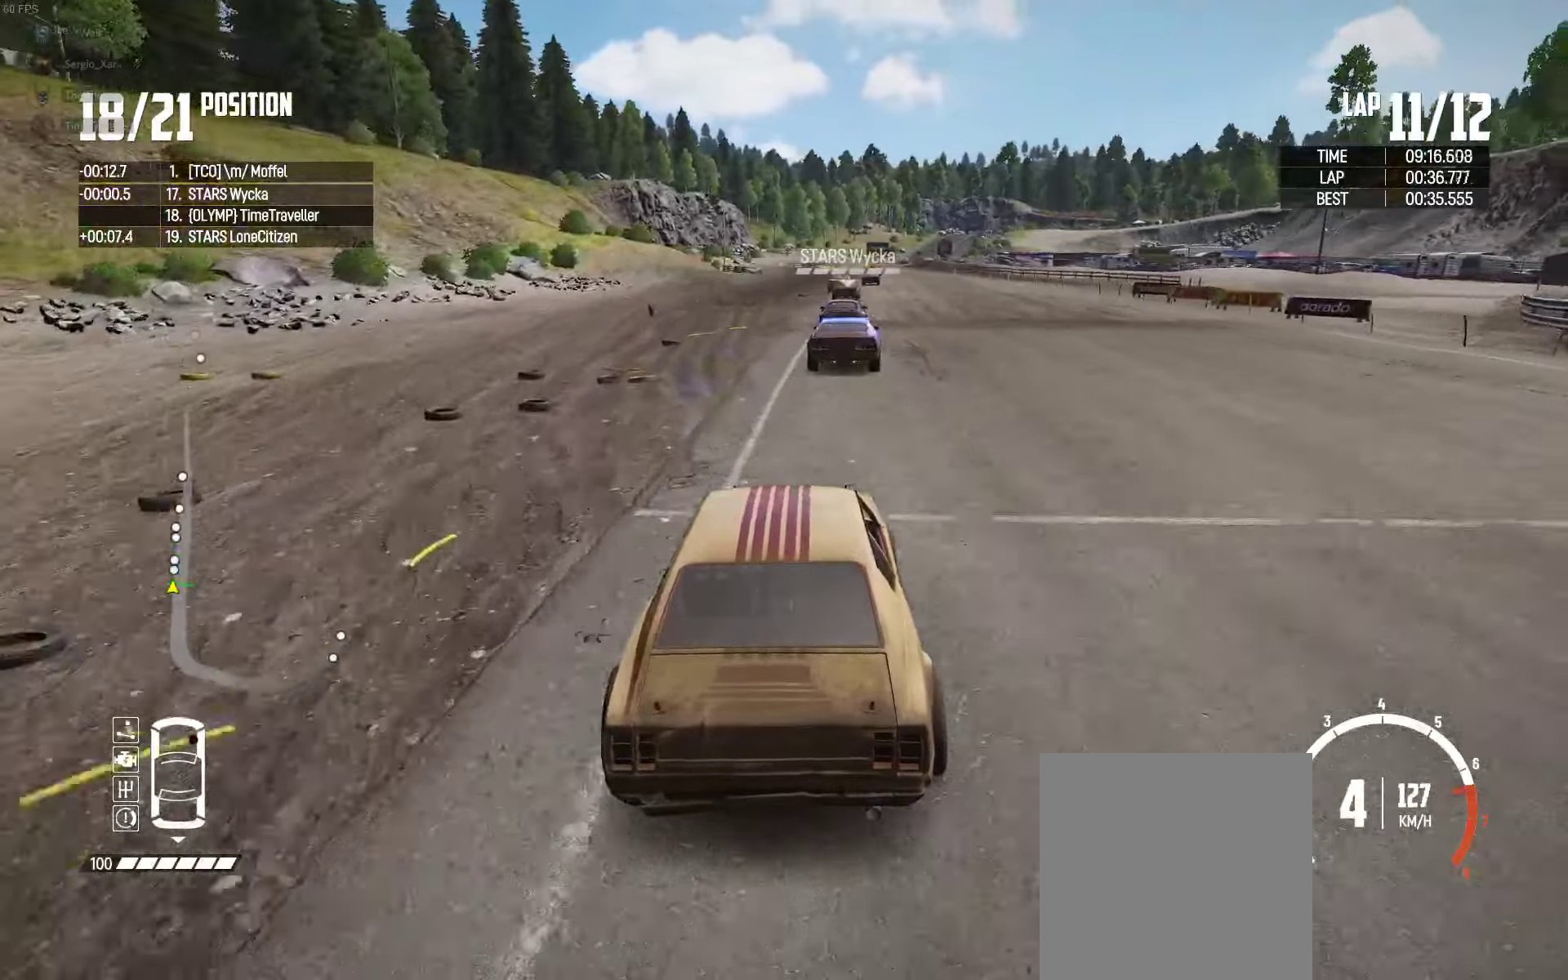
{"buttons": ["R2"], "left_stick": "right", "right_stick": "center", "events": [[84, "left_stick", "center"], [217, "left_stick", "right"], [334, "left_stick", "center"], [450, "left_stick", "right"]]}
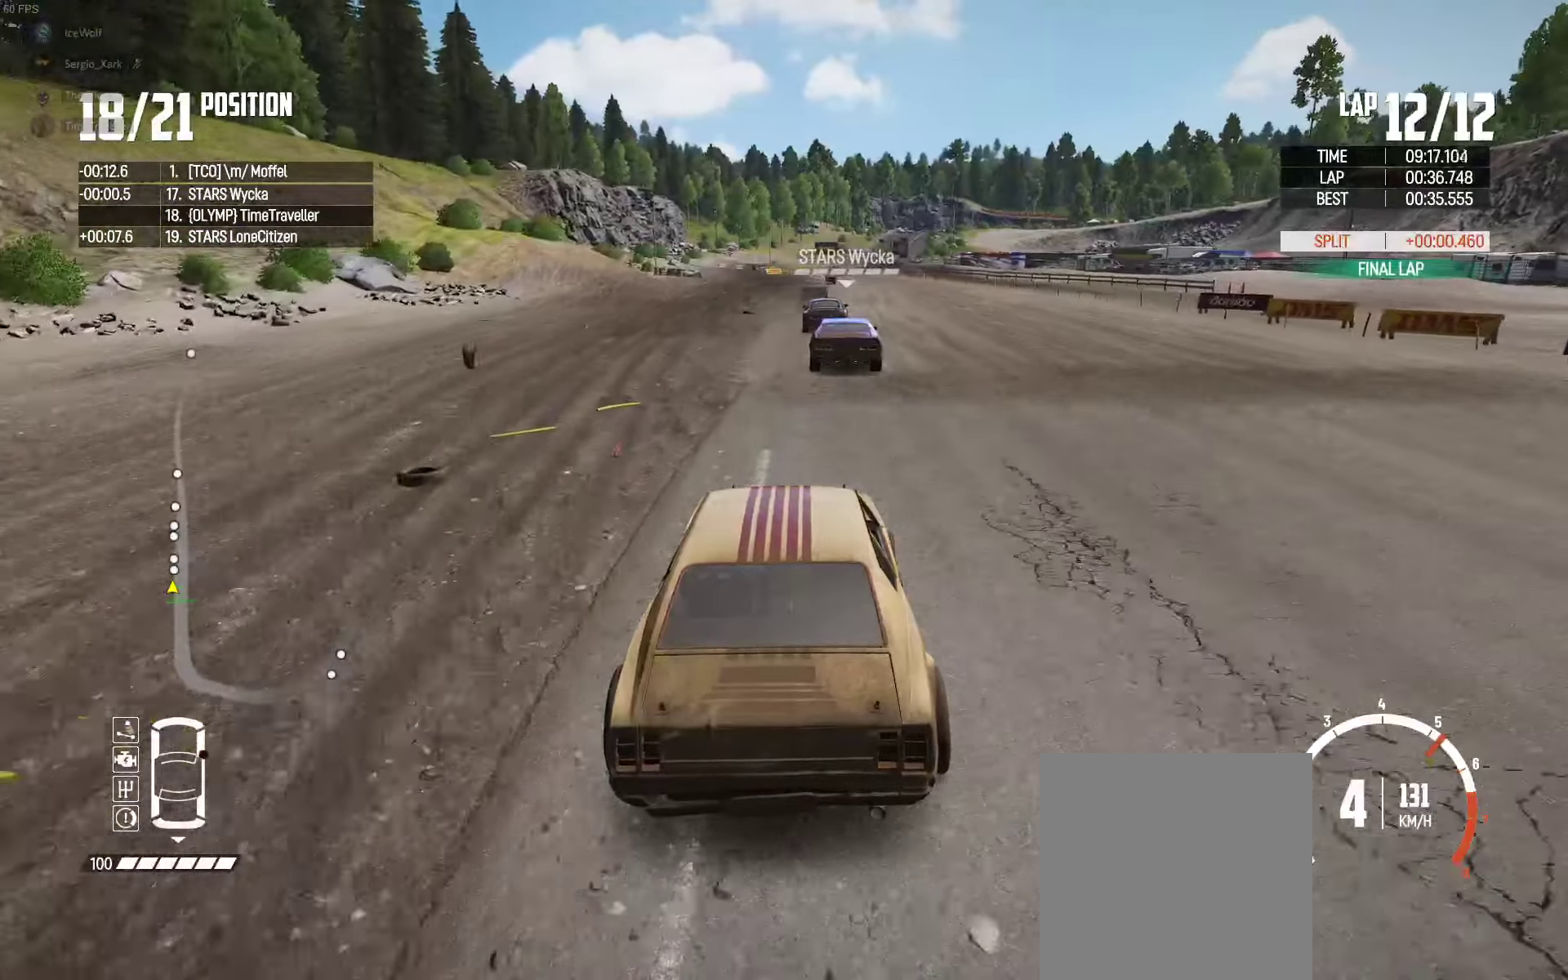
{"buttons": ["R2"], "left_stick": "center", "right_stick": "center", "events": [[34, "left_stick", "center"]]}
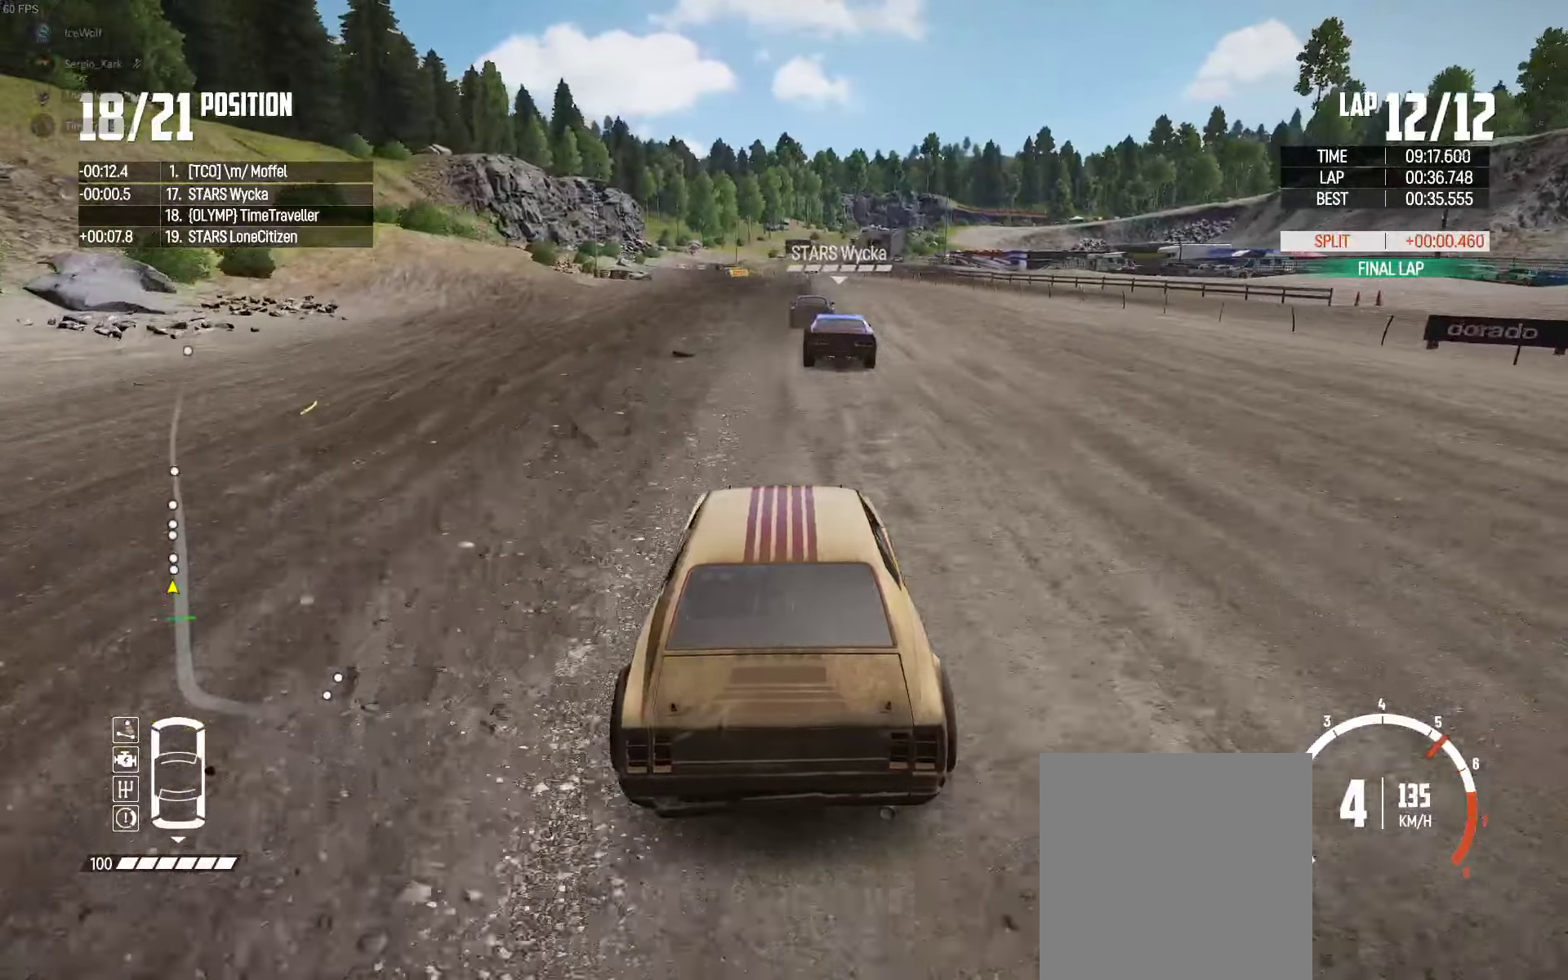
{"buttons": ["R2"], "left_stick": "center", "right_stick": "center", "events": [[200, "left_stick", "right"], [334, "left_stick", "center"]]}
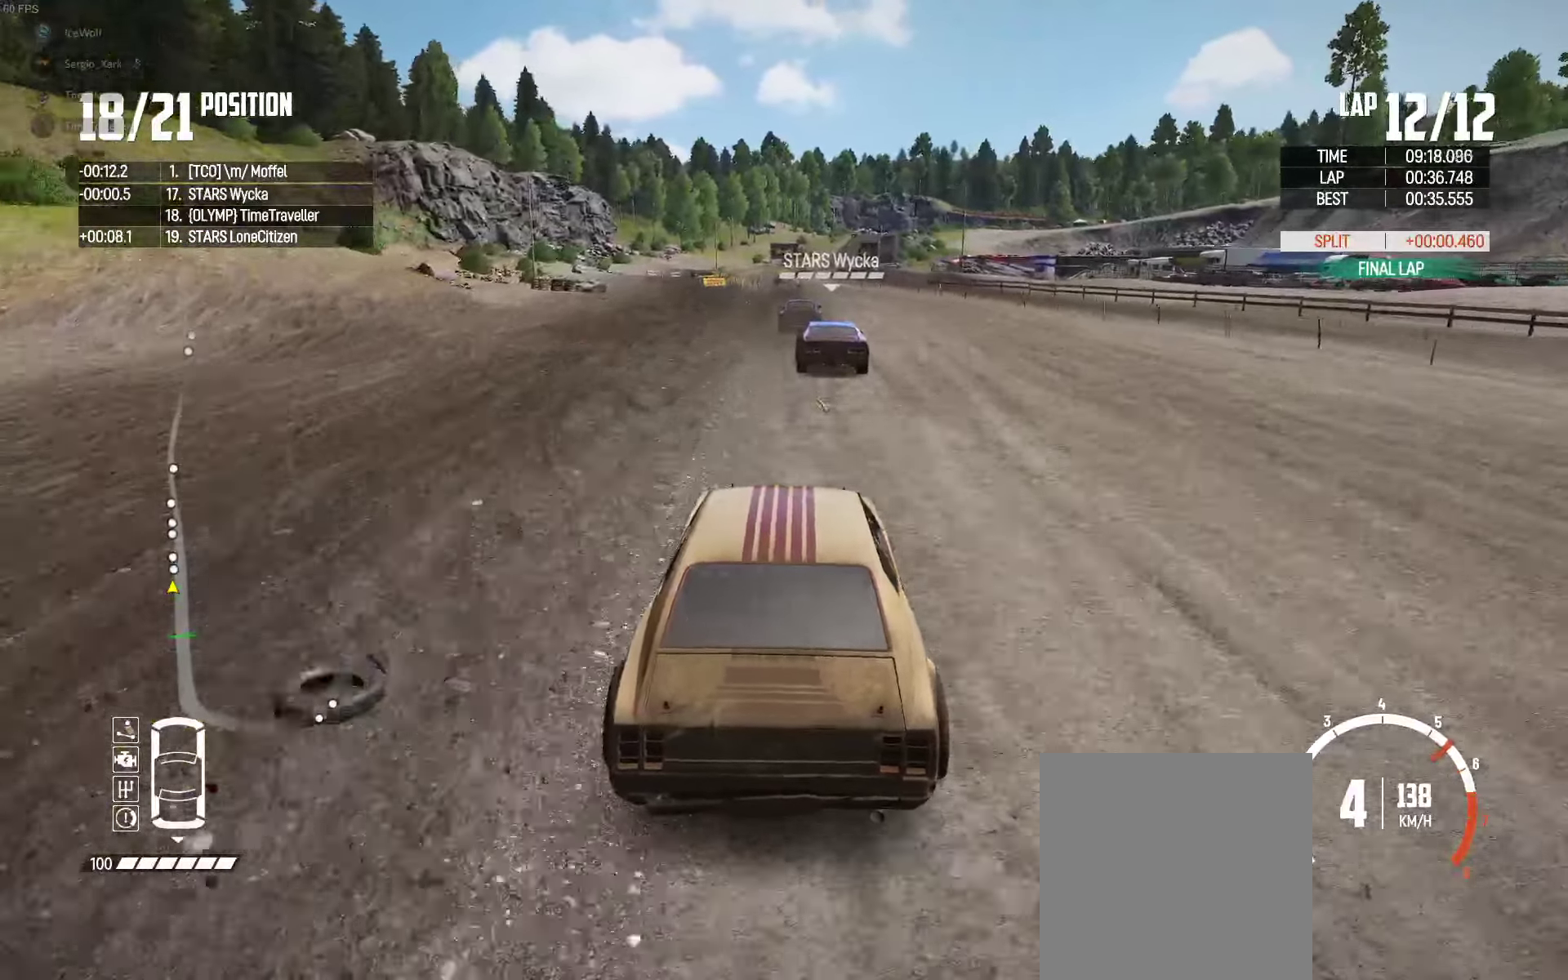
{"buttons": ["R2"], "left_stick": "center", "right_stick": "center", "events": [[350, "left_stick", "left"], [450, "left_stick", "center"]]}
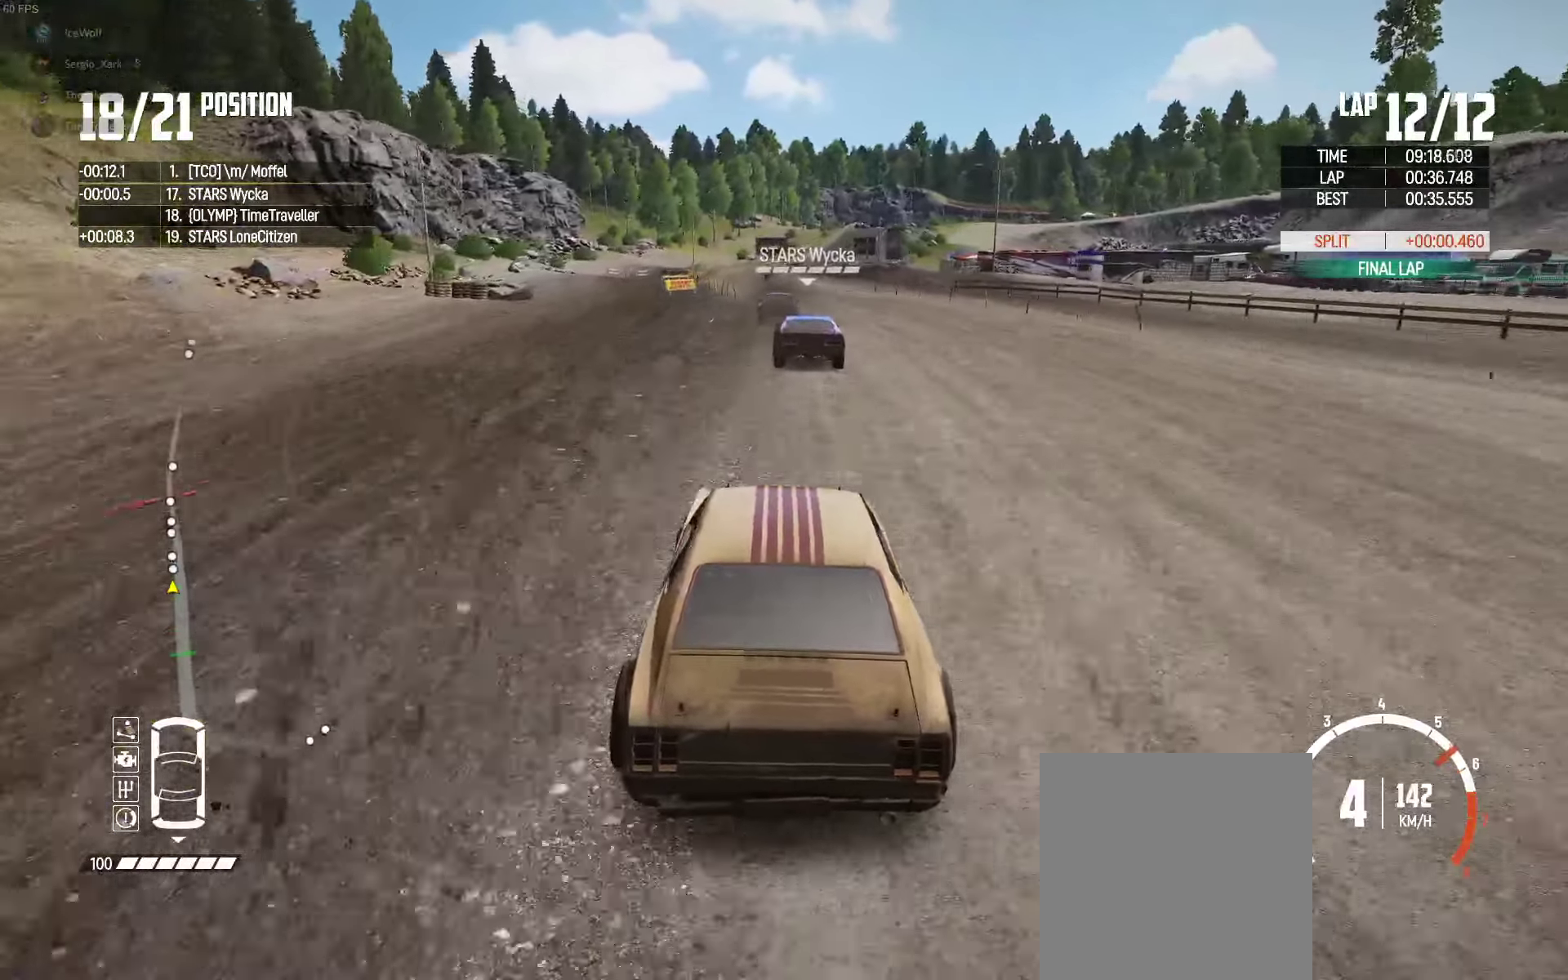
{"buttons": ["R2"], "left_stick": "center", "right_stick": "center", "events": [[167, "left_stick", "left"], [250, "left_stick", "center"]]}
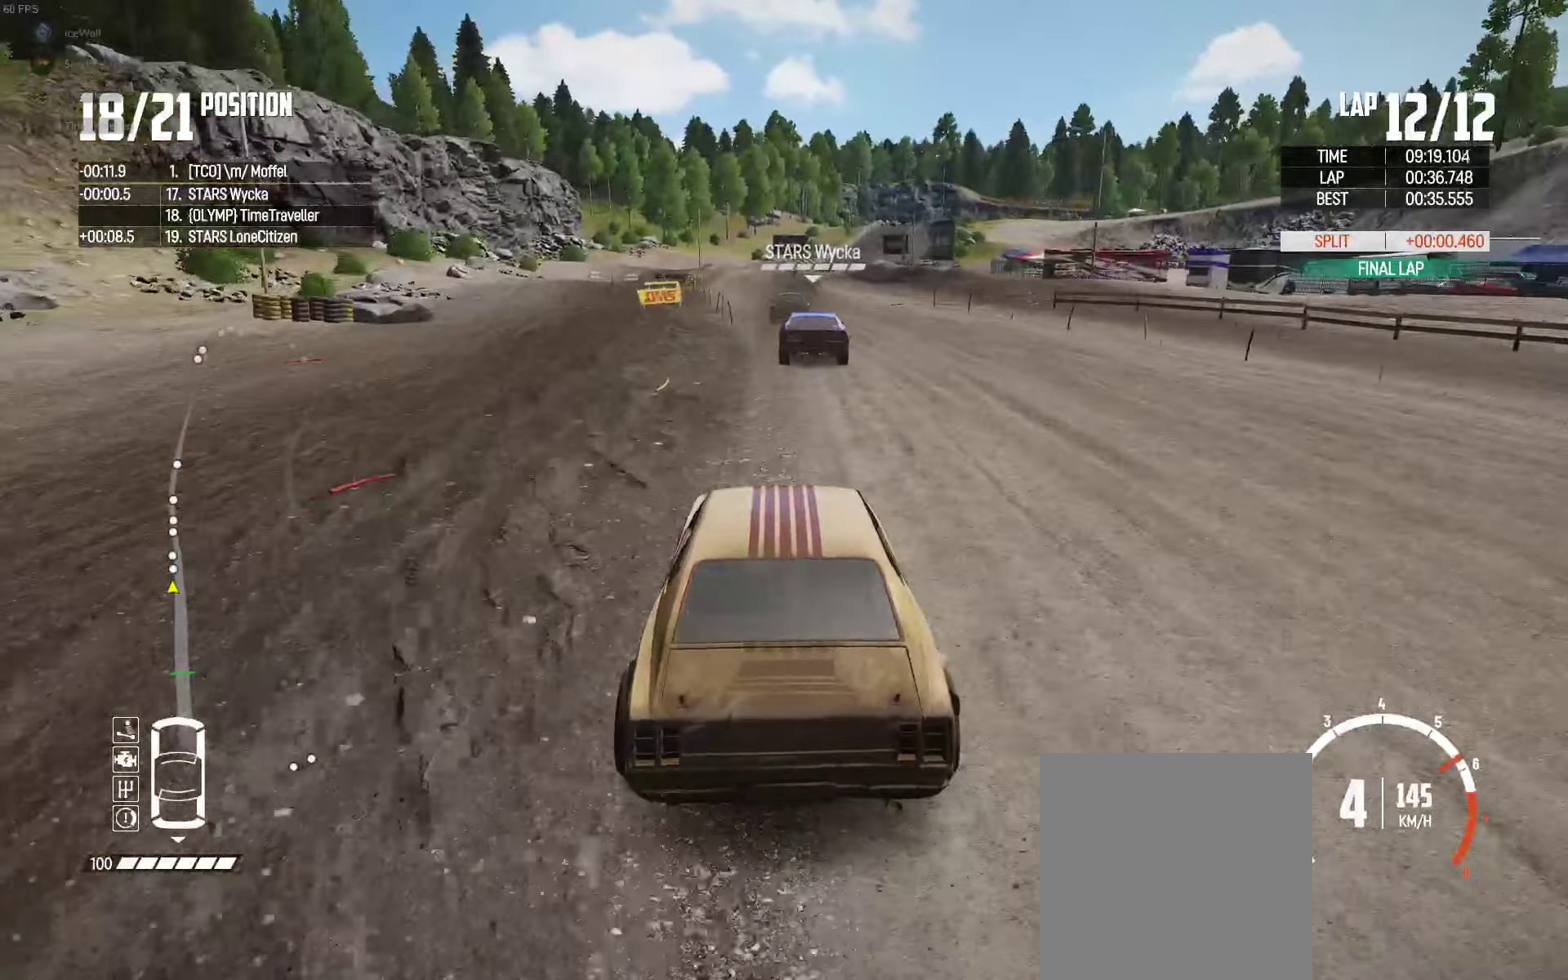
{"buttons": ["R2"], "left_stick": "center", "right_stick": "center", "events": [[300, "left_stick", "right"], [350, "left_stick", "center"]]}
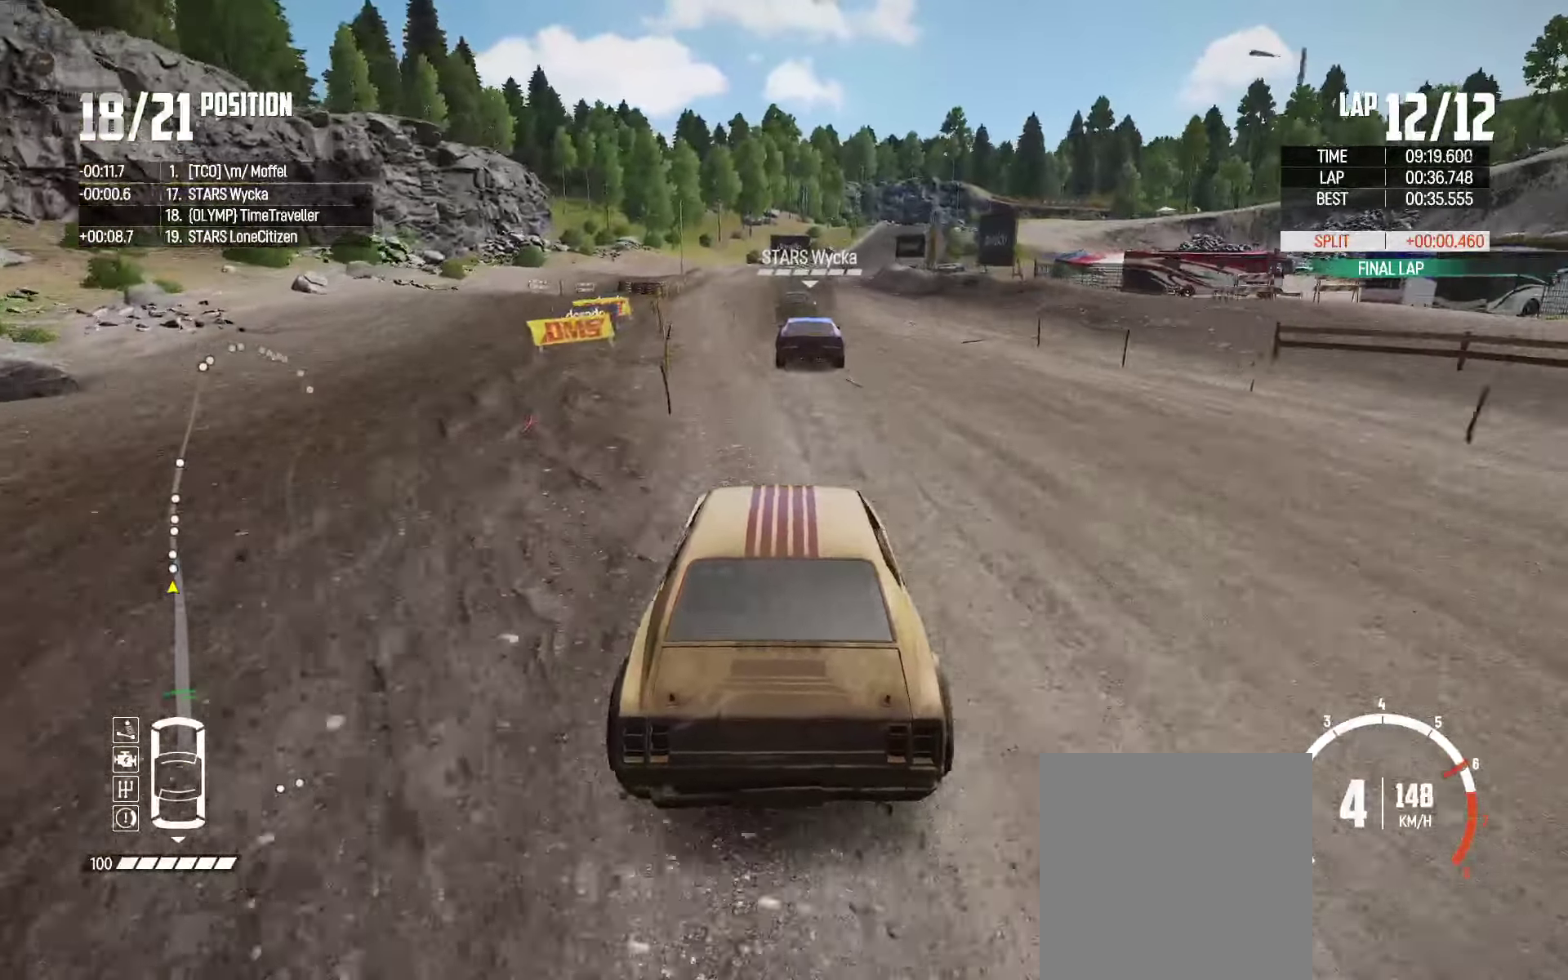
{"buttons": ["R2"], "left_stick": "center", "right_stick": "center", "events": [[34, "left_stick", "right"], [117, "left_stick", "center"]]}
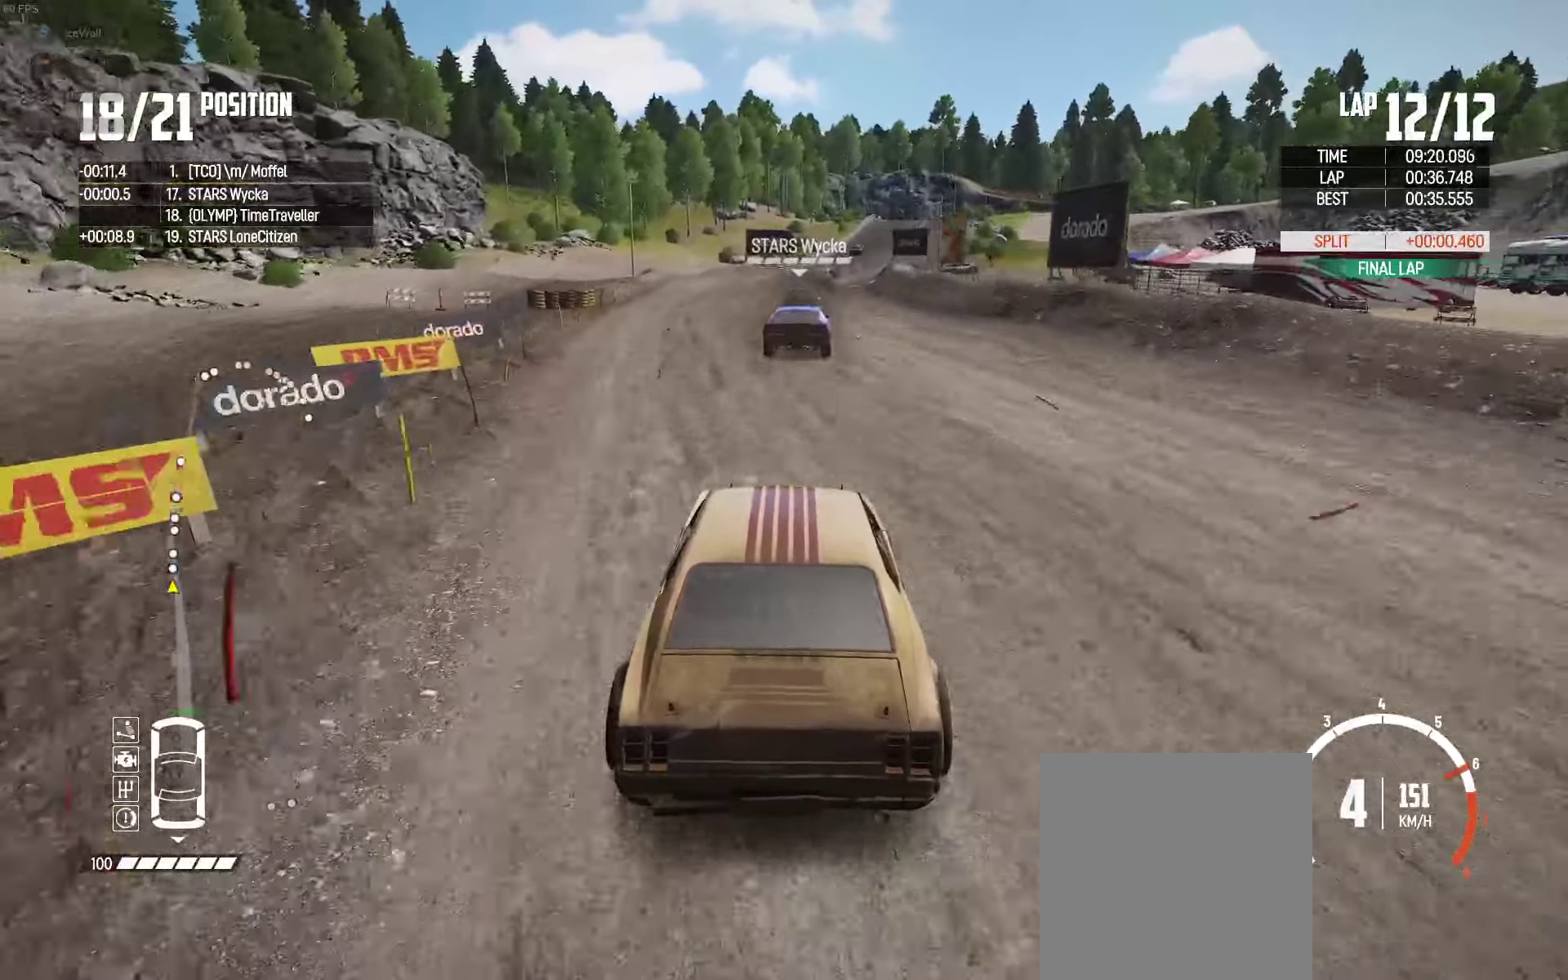
{"buttons": ["R2"], "left_stick": "center", "right_stick": "center", "events": [[334, "left_stick", "right"], [450, "left_stick", "center"]]}
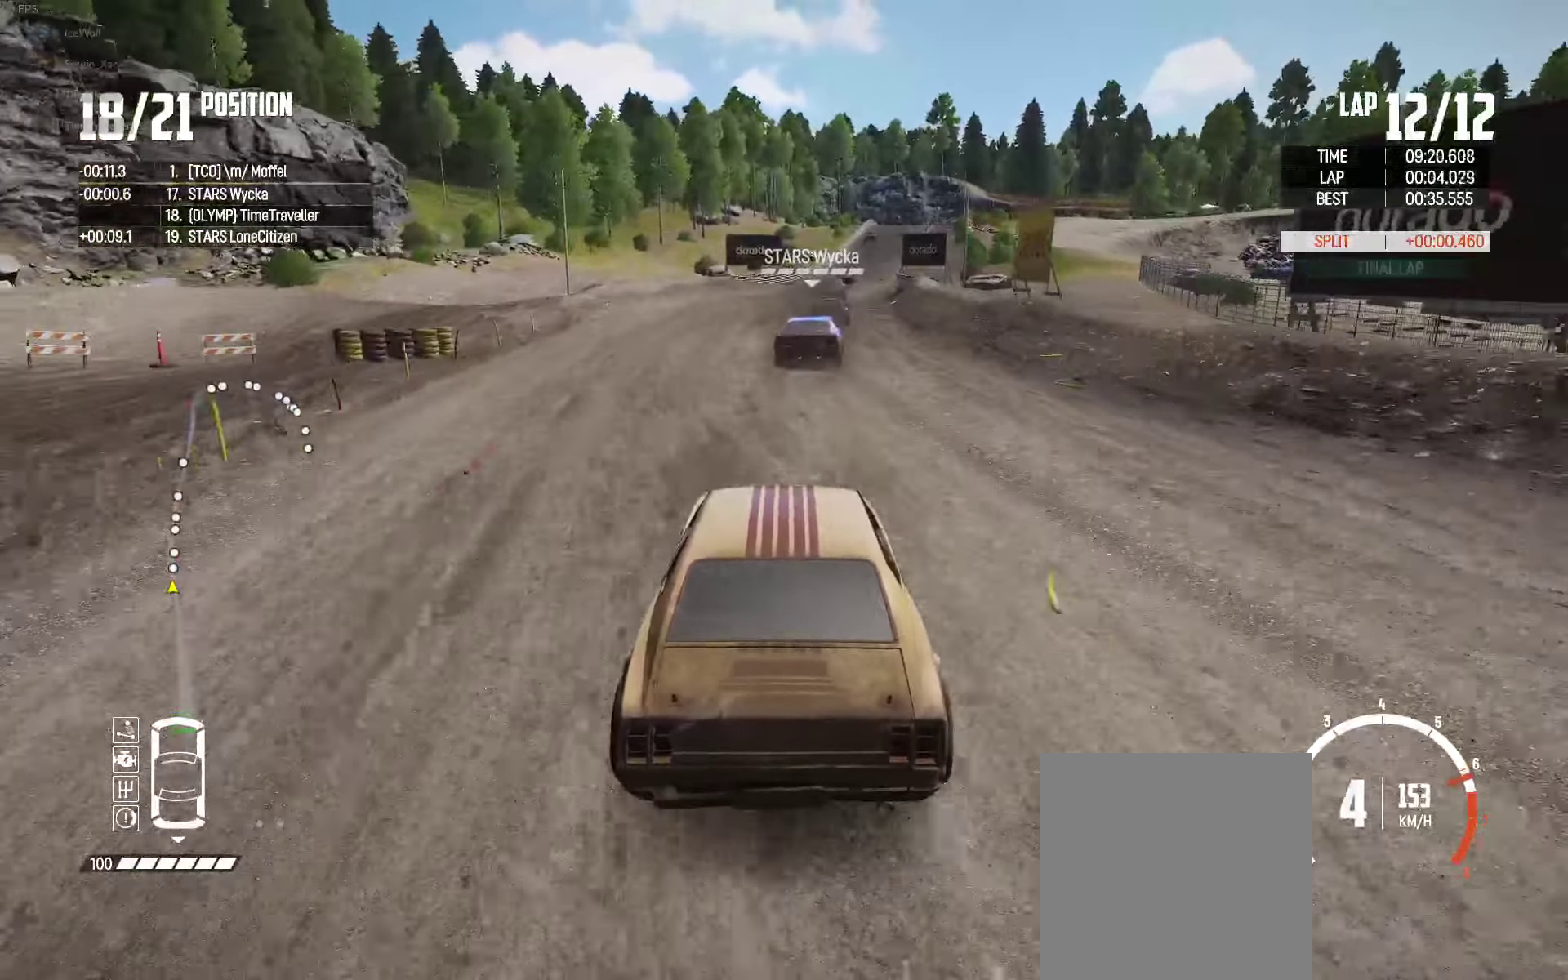
{"buttons": ["R2"], "left_stick": "right", "right_stick": "center", "events": [[117, "left_stick", "right"], [267, "left_stick", "center"], [367, "left_stick", "right"]]}
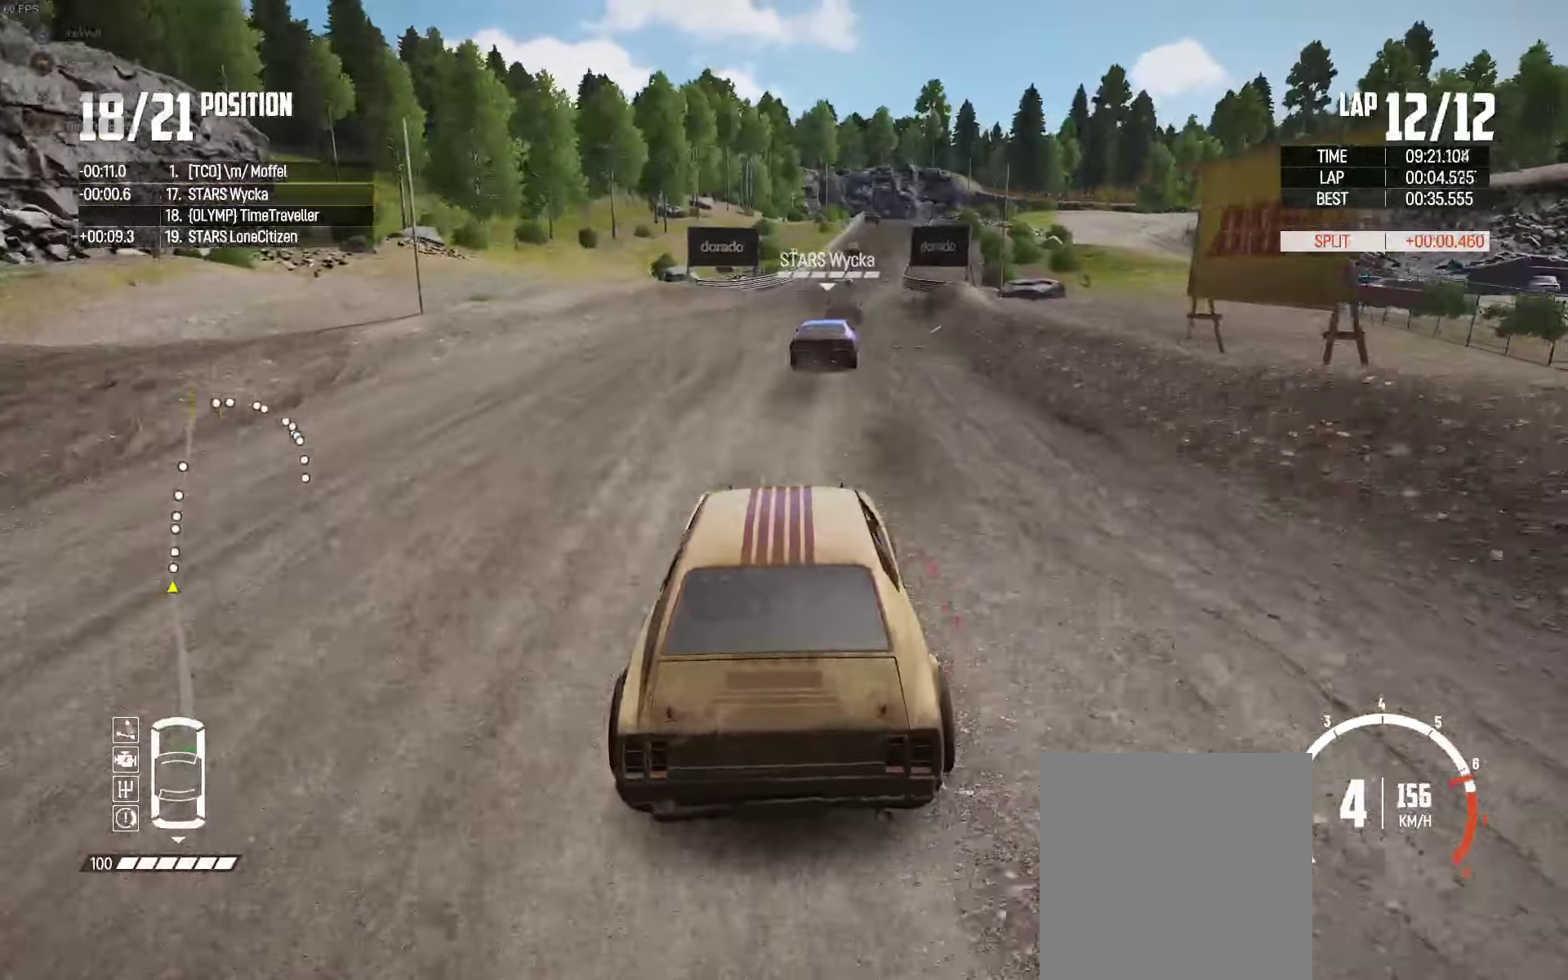
{"buttons": ["R2"], "left_stick": "right", "right_stick": "center", "events": [[33, "left_stick", "center"], [166, "left_stick", "right"], [366, "left_stick", "center"], [466, "left_stick", "right"]]}
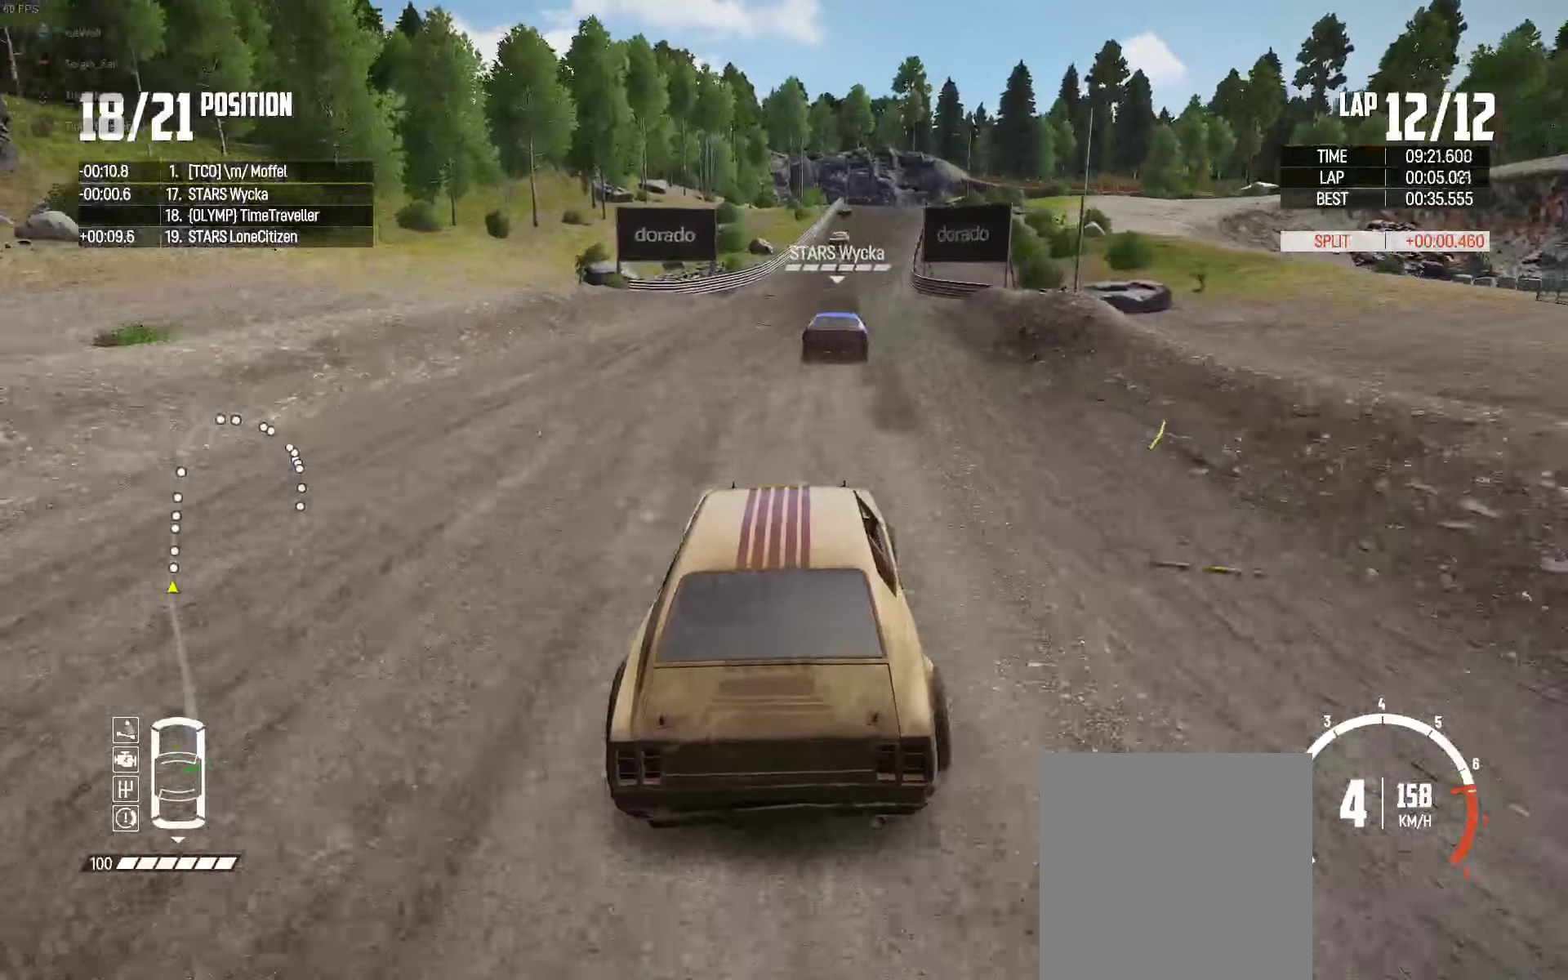
{"buttons": ["R2"], "left_stick": "center", "right_stick": "center", "events": [[216, "left_stick", "center"]]}
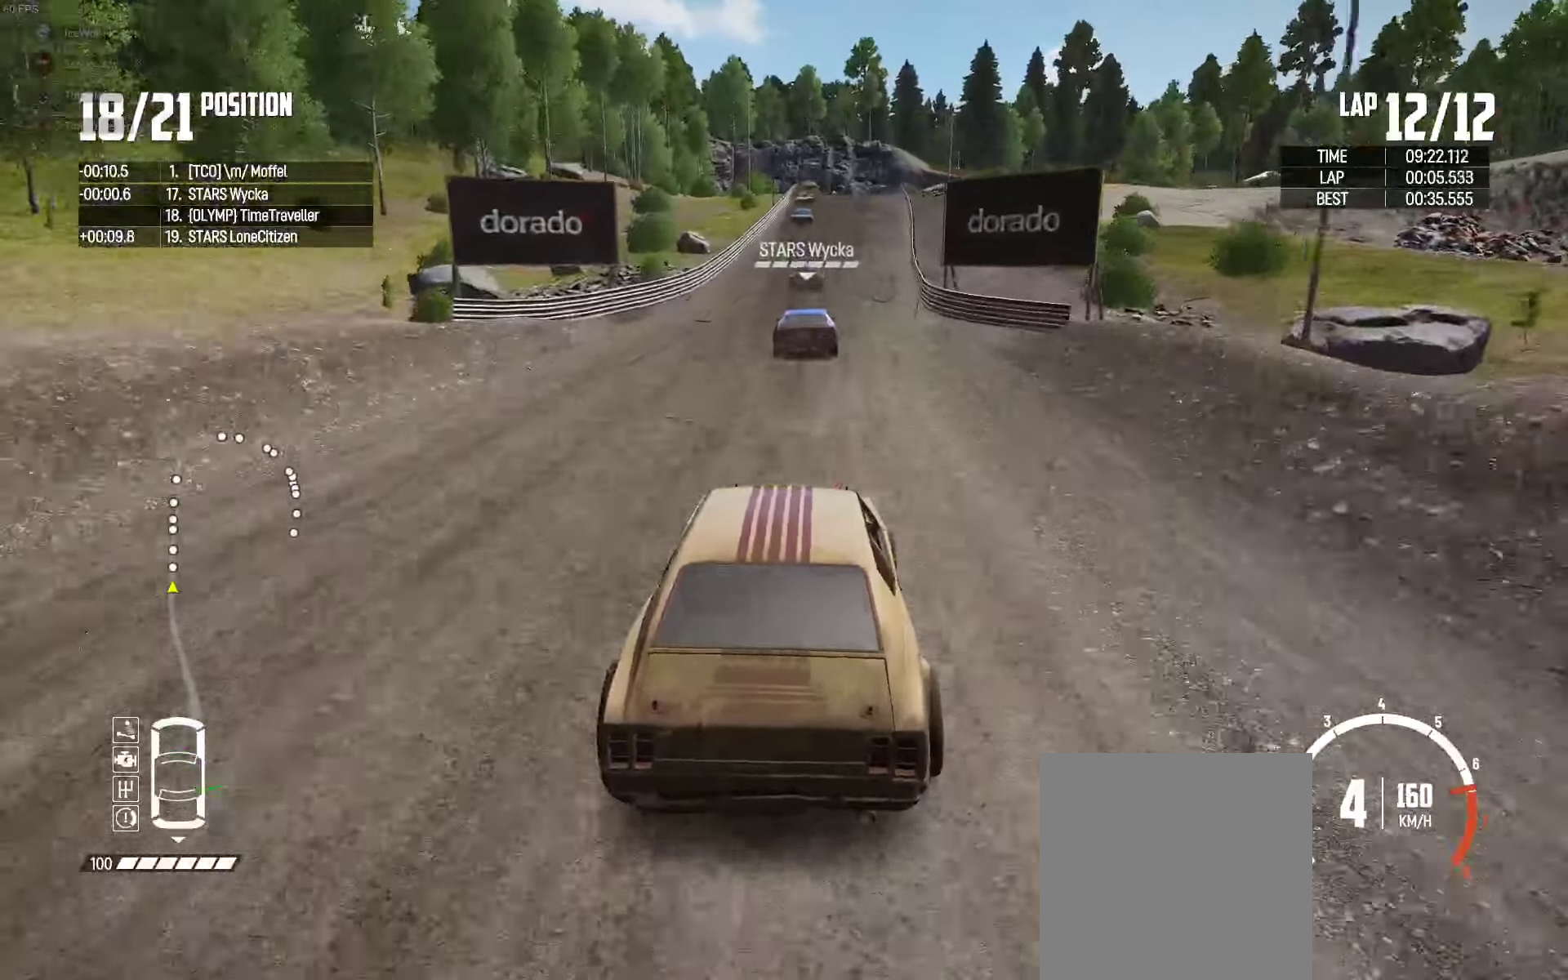
{"buttons": ["R2"], "left_stick": "center", "right_stick": "center", "events": [[400, "left_stick", "left"], [483, "left_stick", "center"]]}
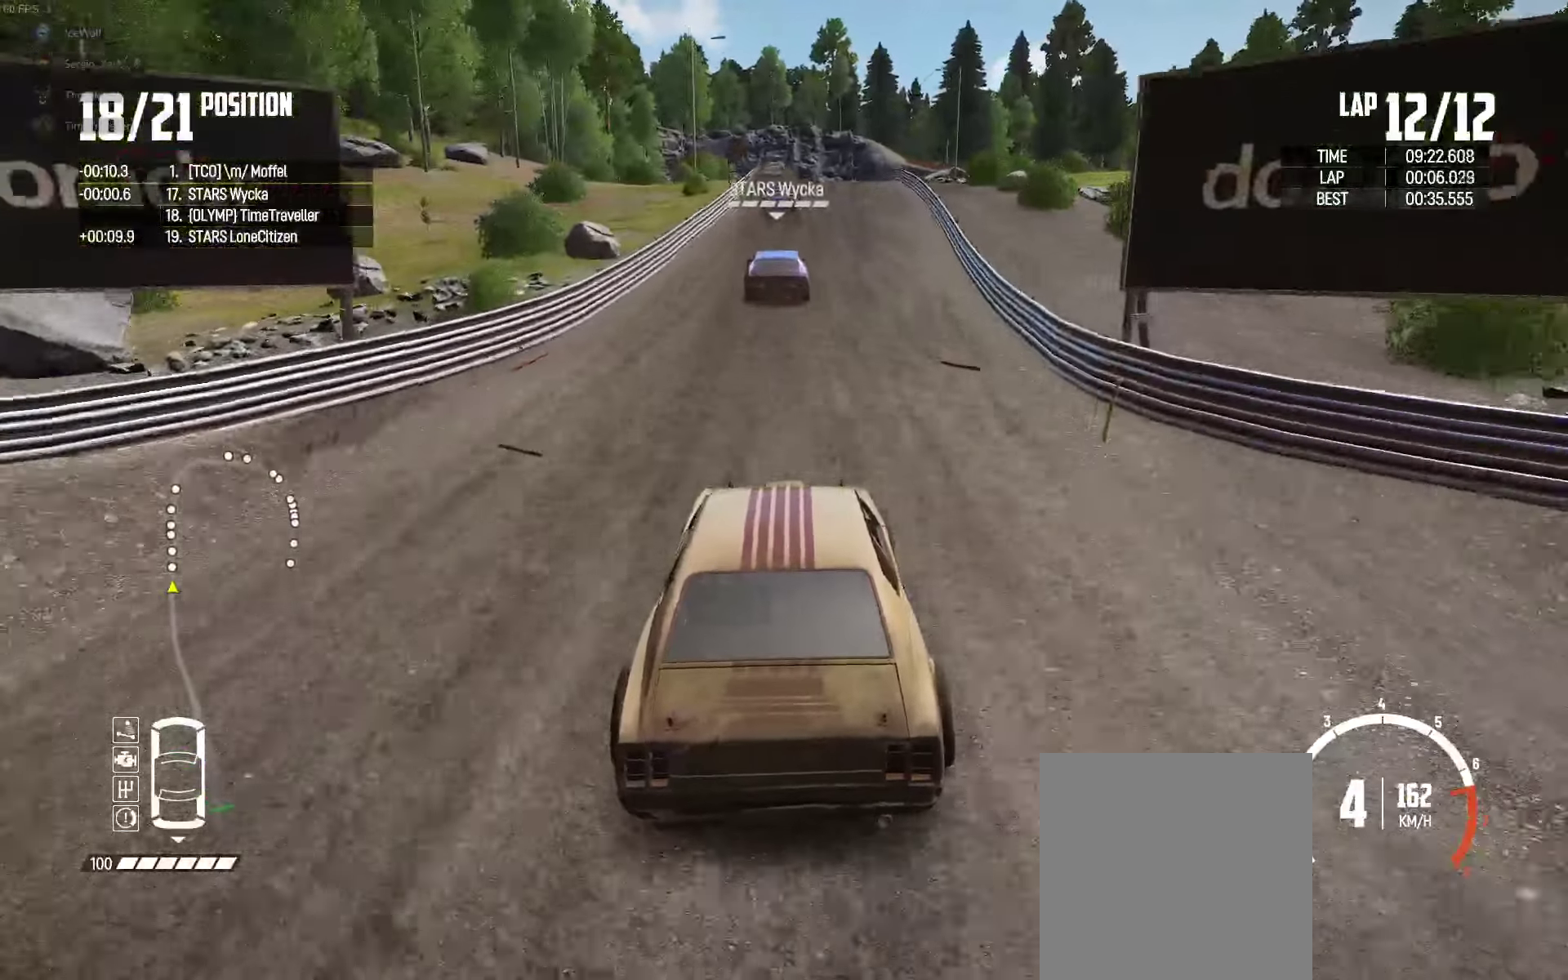
{"buttons": ["L2"], "left_stick": "up-left", "right_stick": "down", "events": [[116, "left_stick", "left"], [183, "left_stick", "center"], [400, "L2", "down"], [416, "R2", "up"], [416, "right_stick", "down"], [466, "left_stick", "up-left"]]}
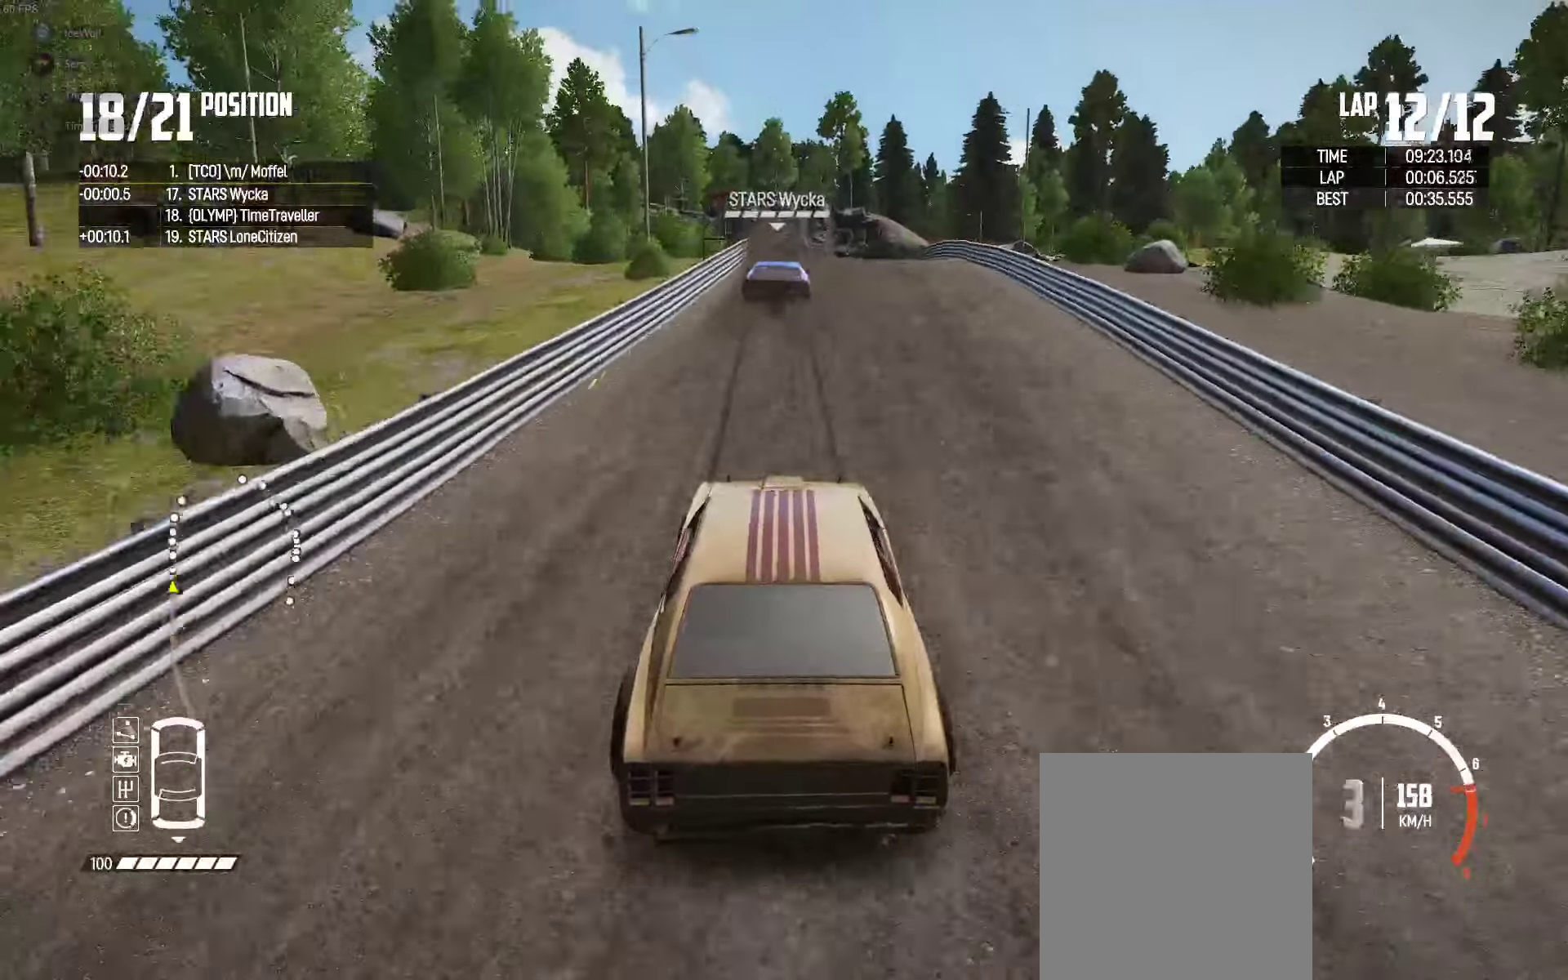
{"buttons": ["L2"], "left_stick": "right", "right_stick": "center", "events": [[50, "right_stick", "center"], [100, "left_stick", "center"], [133, "right_stick", "down-right"], [250, "right_stick", "center"], [366, "left_stick", "right"]]}
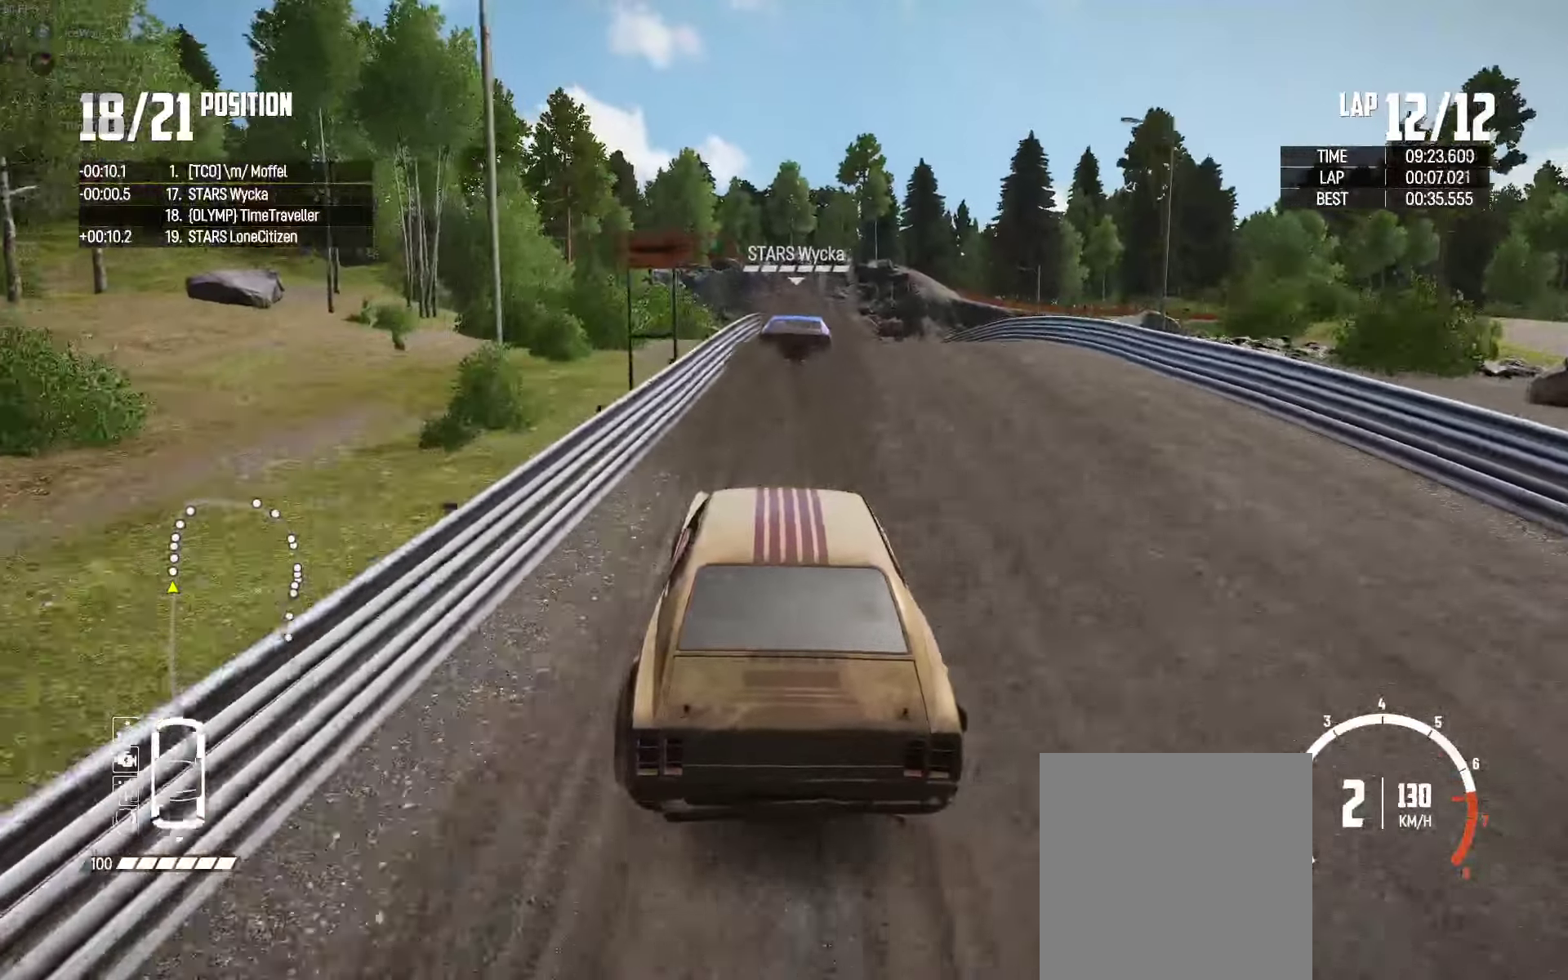
{"buttons": ["L2"], "left_stick": "center", "right_stick": "center", "events": [[83, "left_stick", "center"], [166, "left_stick", "right"], [300, "left_stick", "up-right"], [466, "left_stick", "center"]]}
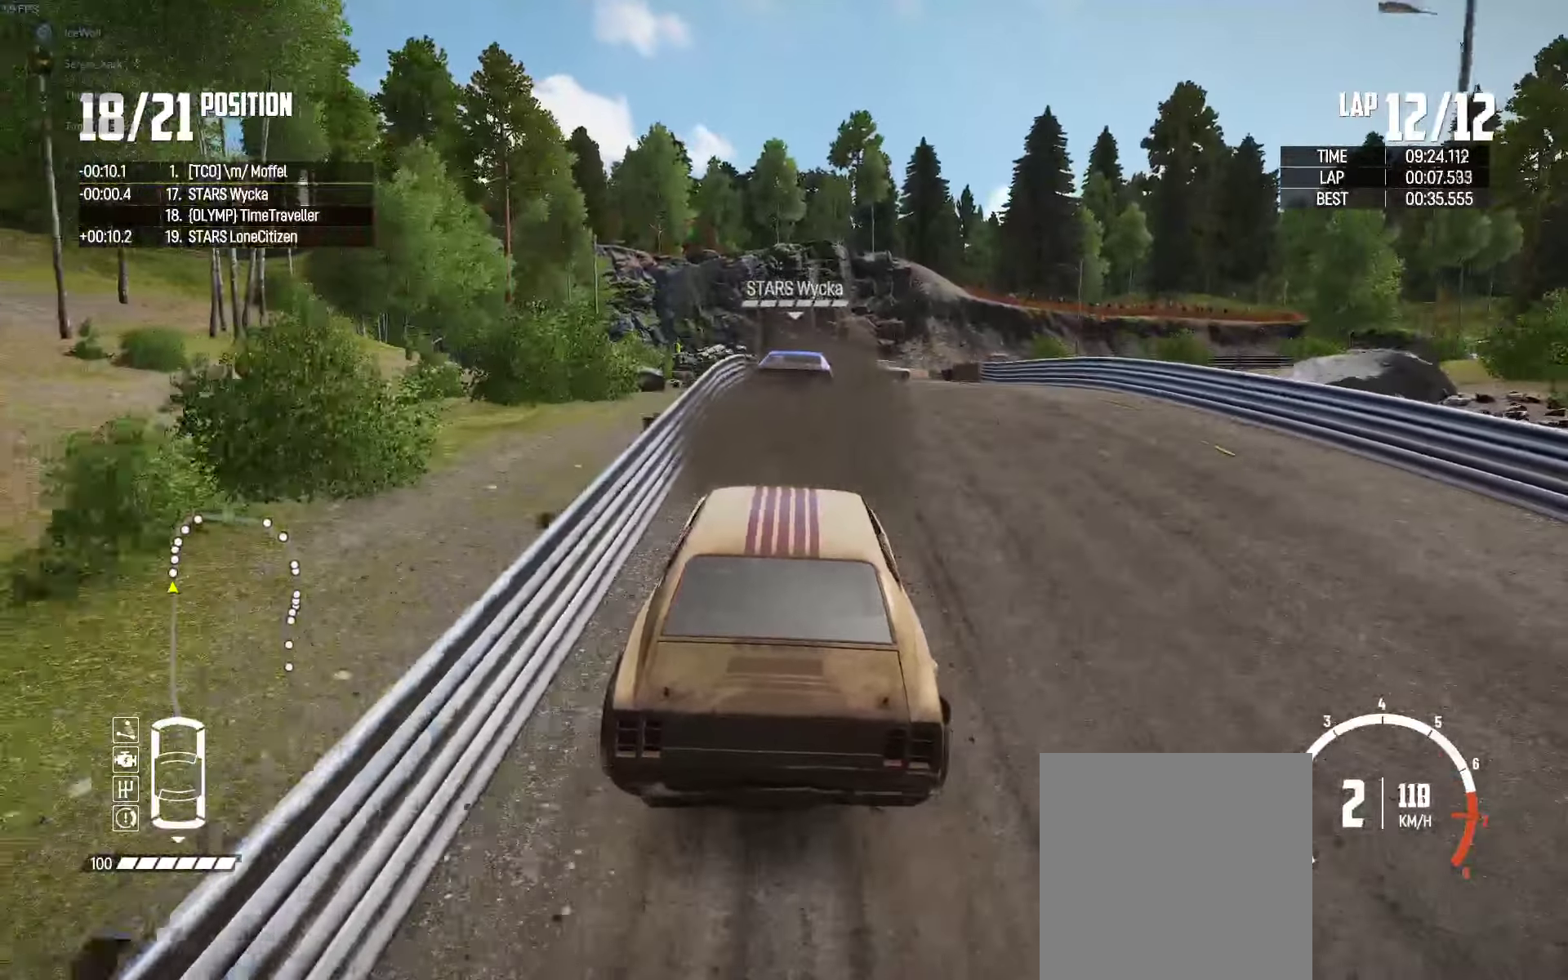
{"buttons": ["L2"], "left_stick": "right", "right_stick": "center", "events": [[183, "L2", "up"], [466, "L2", "down"], [483, "left_stick", "right"]]}
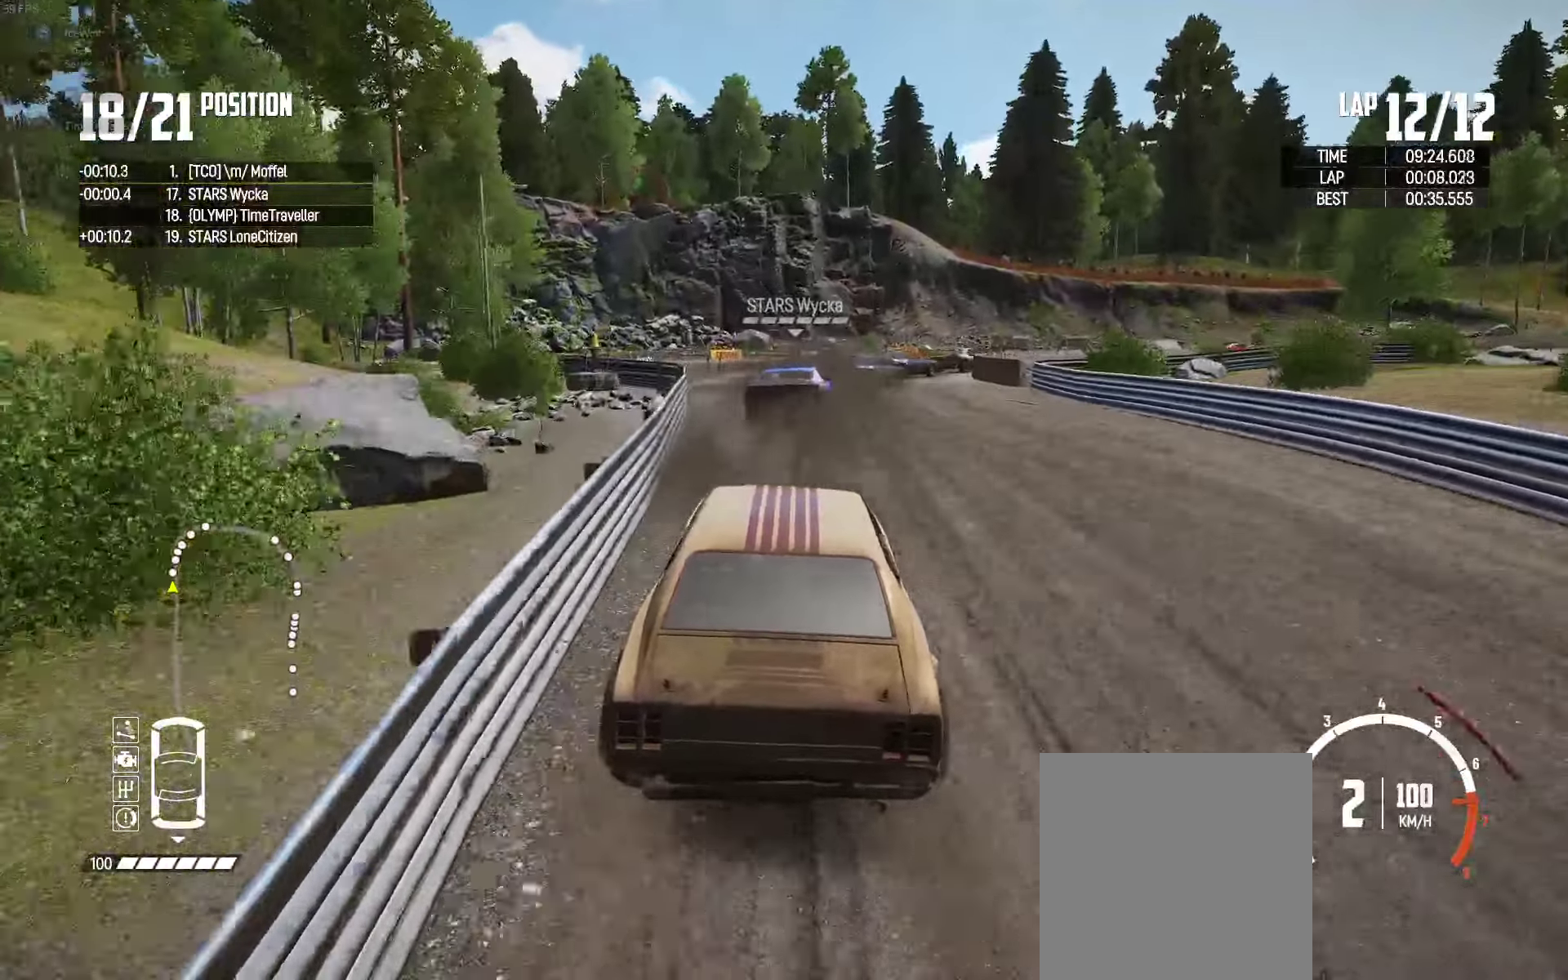
{"buttons": [], "left_stick": "right", "right_stick": "center", "events": [[50, "right_stick", "up-right"], [166, "L2", "up"], [183, "right_stick", "center"], [200, "left_stick", "center"], [316, "left_stick", "right"]]}
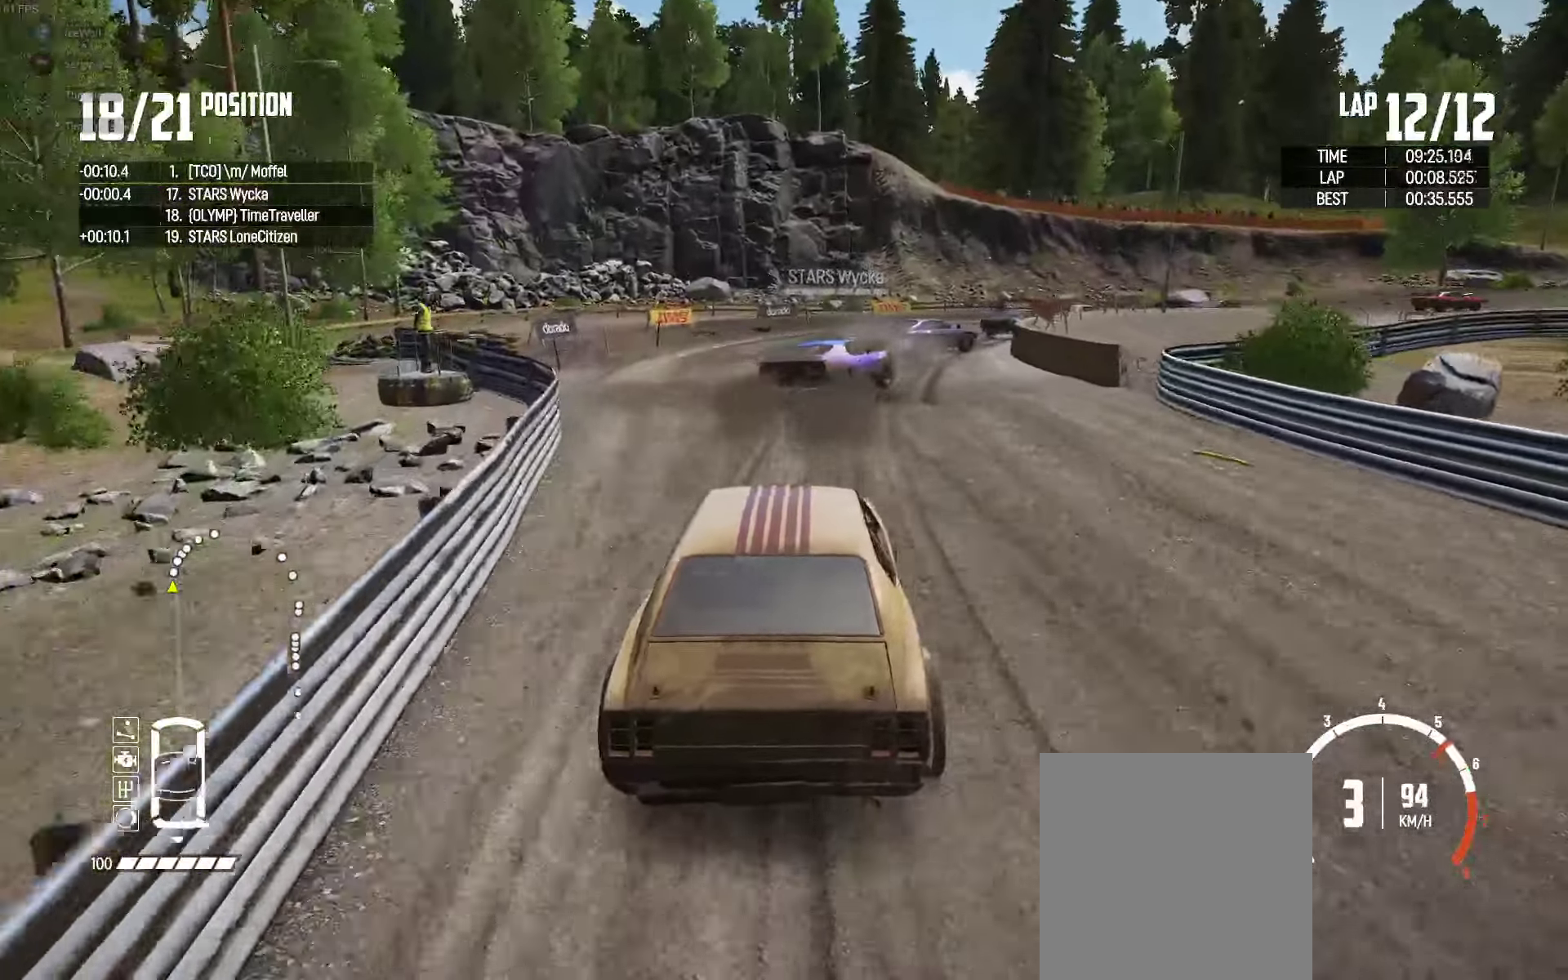
{"buttons": ["R2"], "left_stick": "up-right", "right_stick": "center", "events": [[16, "R2", "down"], [283, "R2", "up"], [316, "R2", "down"], [450, "left_stick", "up-right"]]}
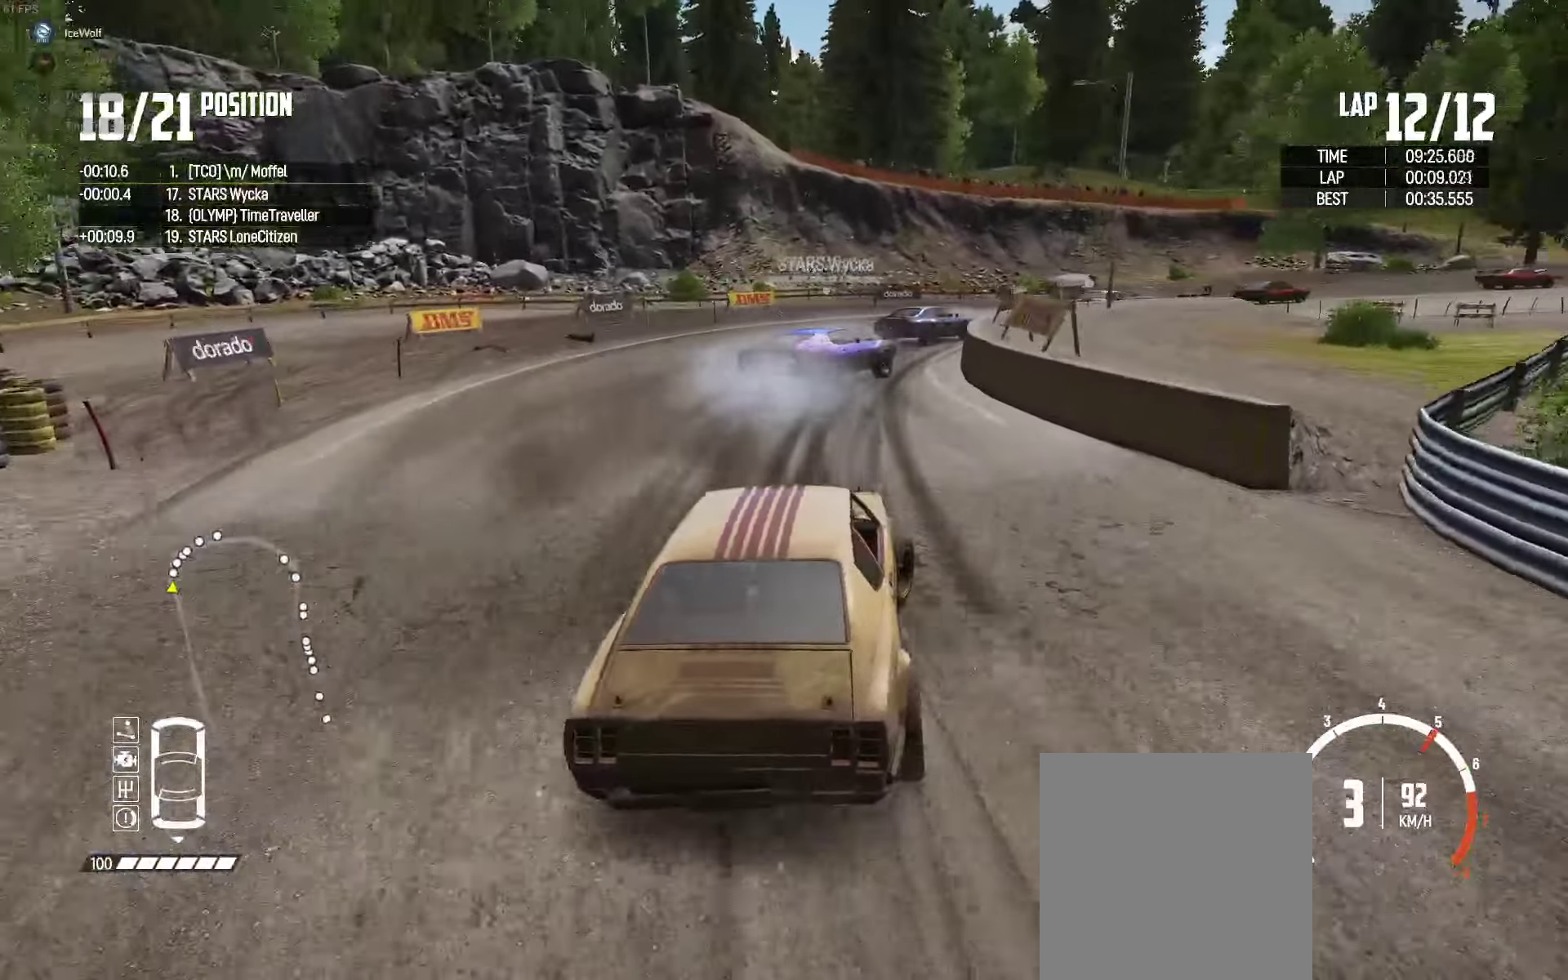
{"buttons": ["R2"], "left_stick": "up-right", "right_stick": "center", "events": [[133, "left_stick", "up"], [333, "left_stick", "up-right"]]}
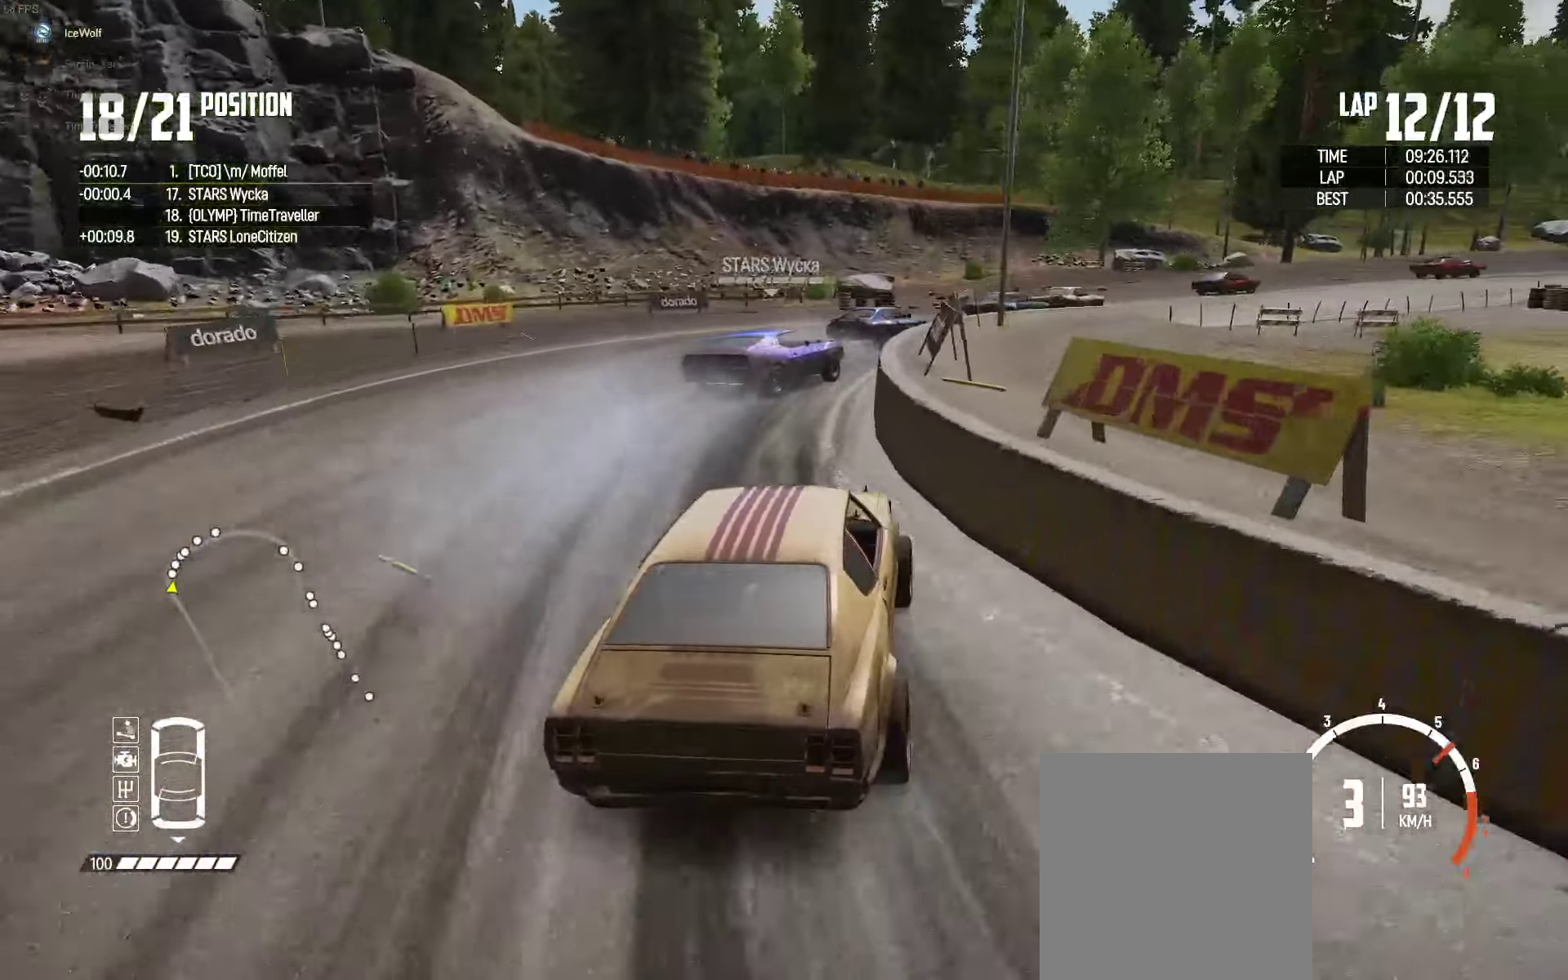
{"buttons": ["R2"], "left_stick": "up-right", "right_stick": "center", "events": [[150, "R2", "up"], [283, "R2", "down"], [400, "R2", "up"], [450, "R2", "down"]]}
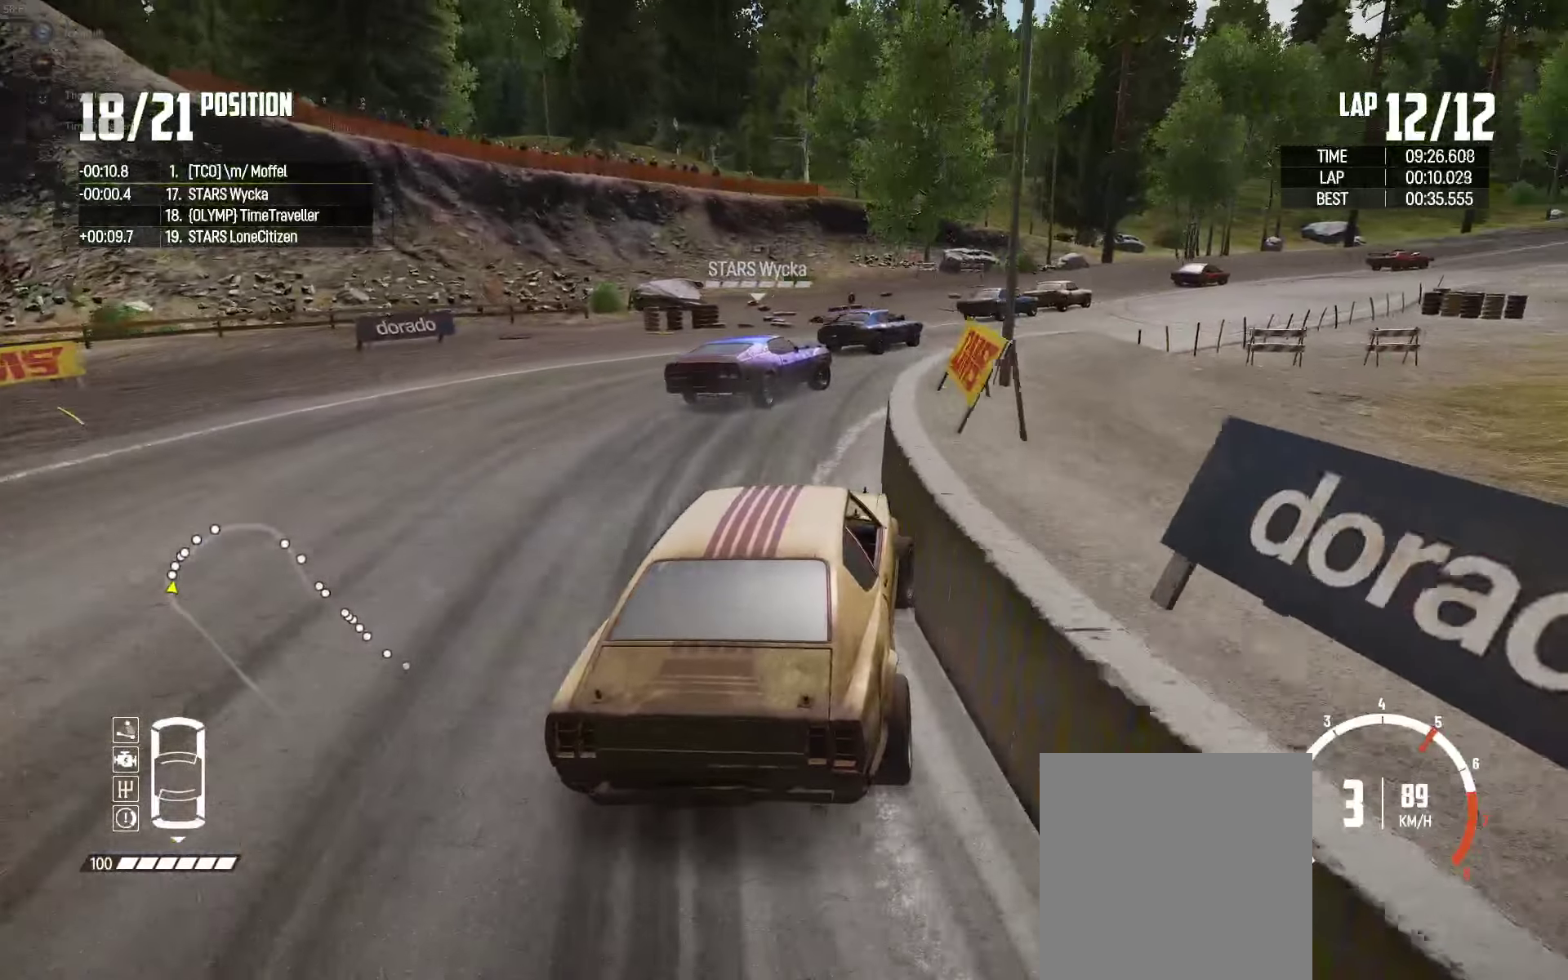
{"buttons": ["R2"], "left_stick": "center", "right_stick": "center", "events": [[250, "left_stick", "up-left"], [467, "left_stick", "center"]]}
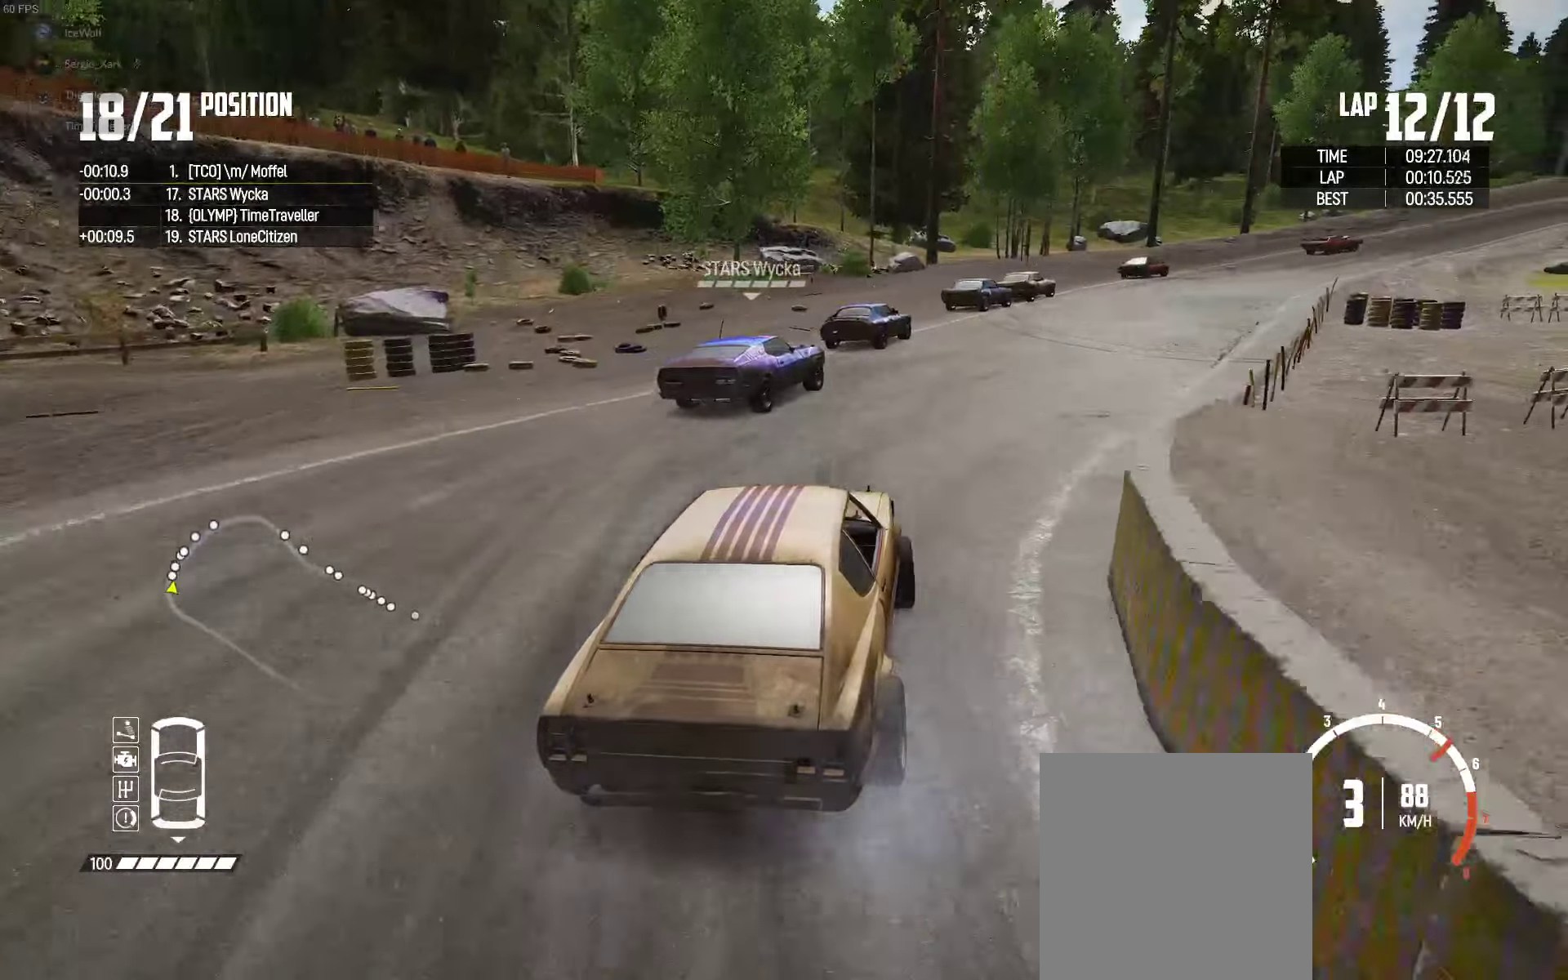
{"buttons": ["R2"], "left_stick": "center", "right_stick": "center", "events": [[117, "left_stick", "left"], [200, "left_stick", "center"], [267, "left_stick", "right"], [467, "left_stick", "center"]]}
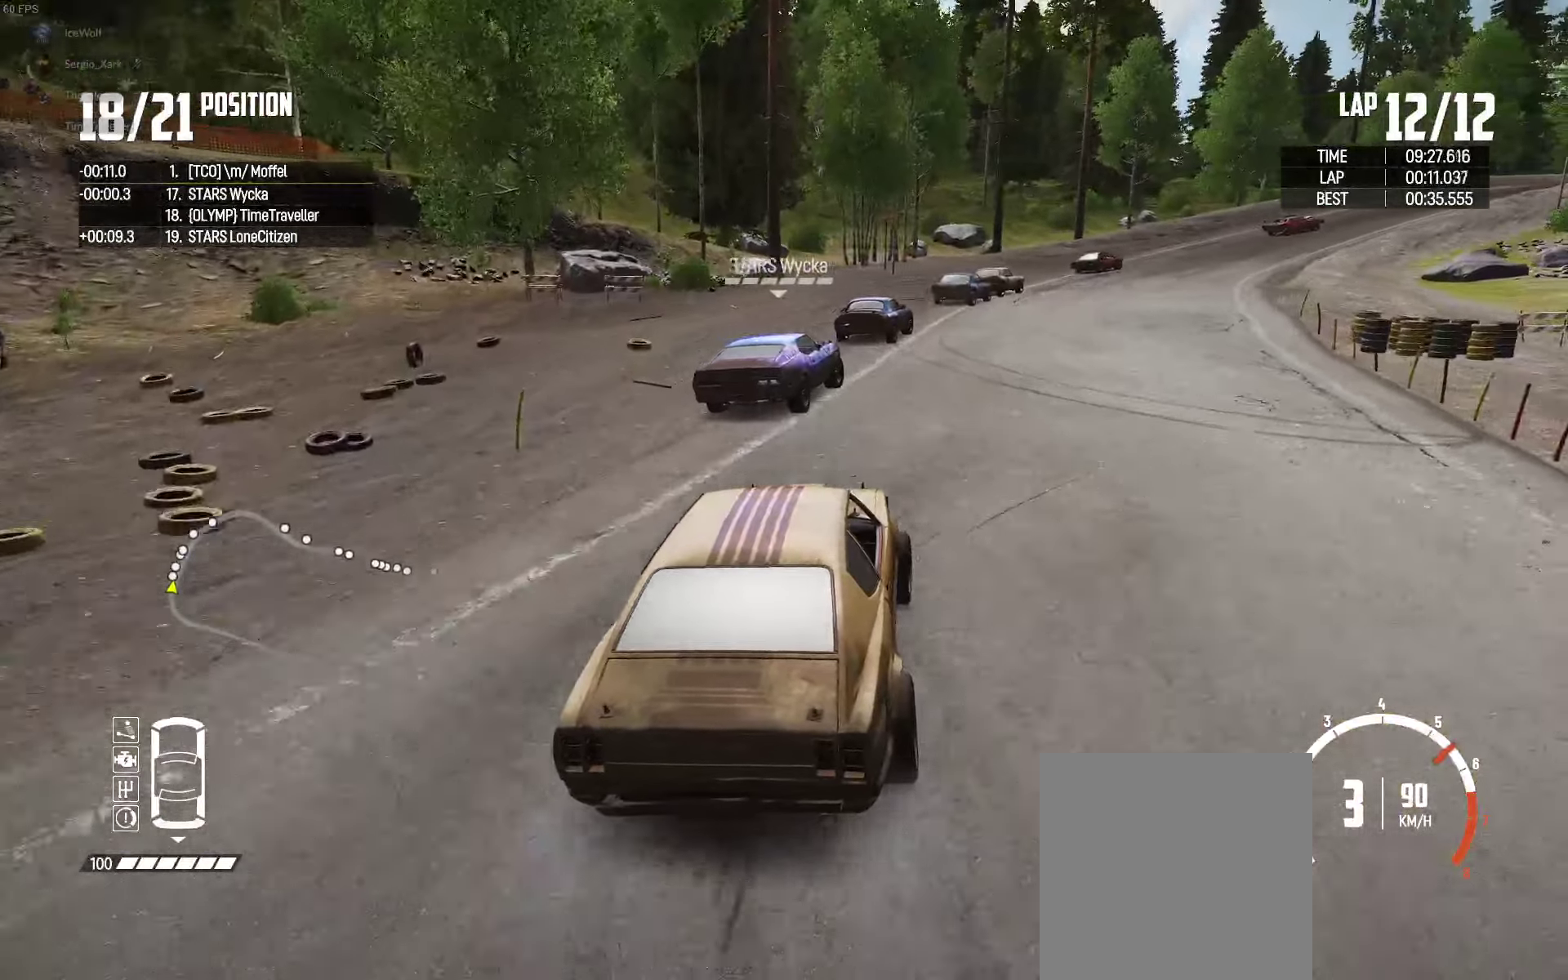
{"buttons": ["R2"], "left_stick": "right", "right_stick": "center", "events": [[250, "left_stick", "right"]]}